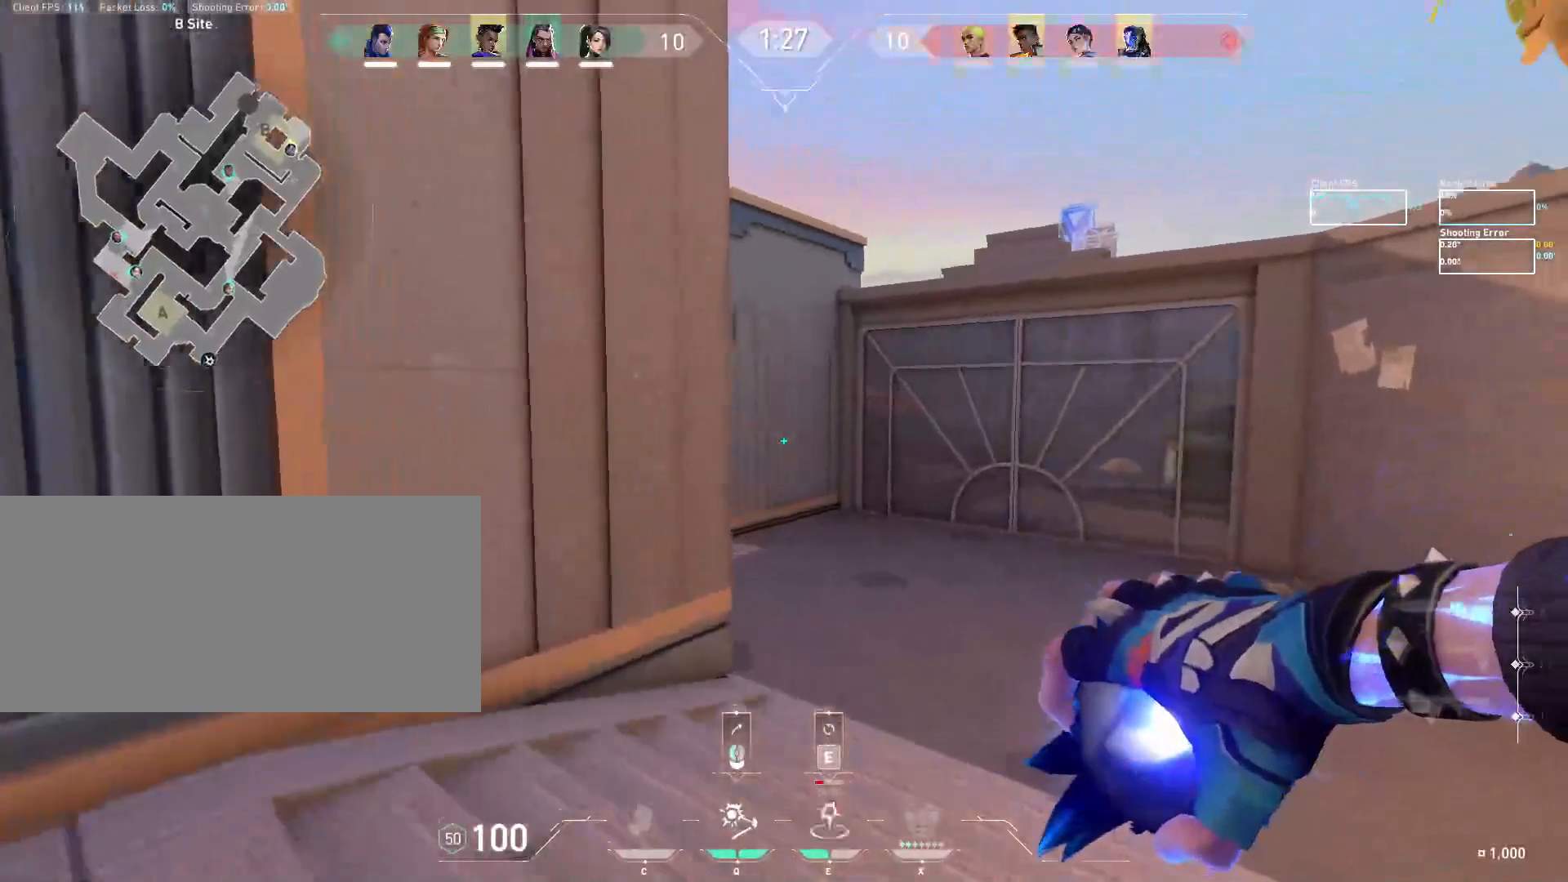
Gameplay with keyboard and mouse; each line is a JSON object with the keys and mouse buttons held at the frame after it. "events" lists presses ("down") and releases ("up") of "a", "ctrl", "d", "e", "f", "q", "r", "s", "shift", "space", "tab", "w", "mouse_left", "mouse_wheel", "mouse_right", "mouse_mb4" and "mouse_mb5" between this image and that frame as [ms after this image, input, new state], when the widget could be followed in between. "mouse_left", "mouse_wheel", "mouse_right", "mouse_mb4", "mouse_mb5" = the "left", "wheel", "right", "mb4", "mb5" buttons of the "mouse" list. No other keys are recorded. "wheel" means that the mouse wheel is clicked or scrolled. Mouse movement is not recorded.
{"keys": [], "mouse": [], "events": [[350, "w", "up"], [417, "a", "up"], [433, "shift", "up"]]}
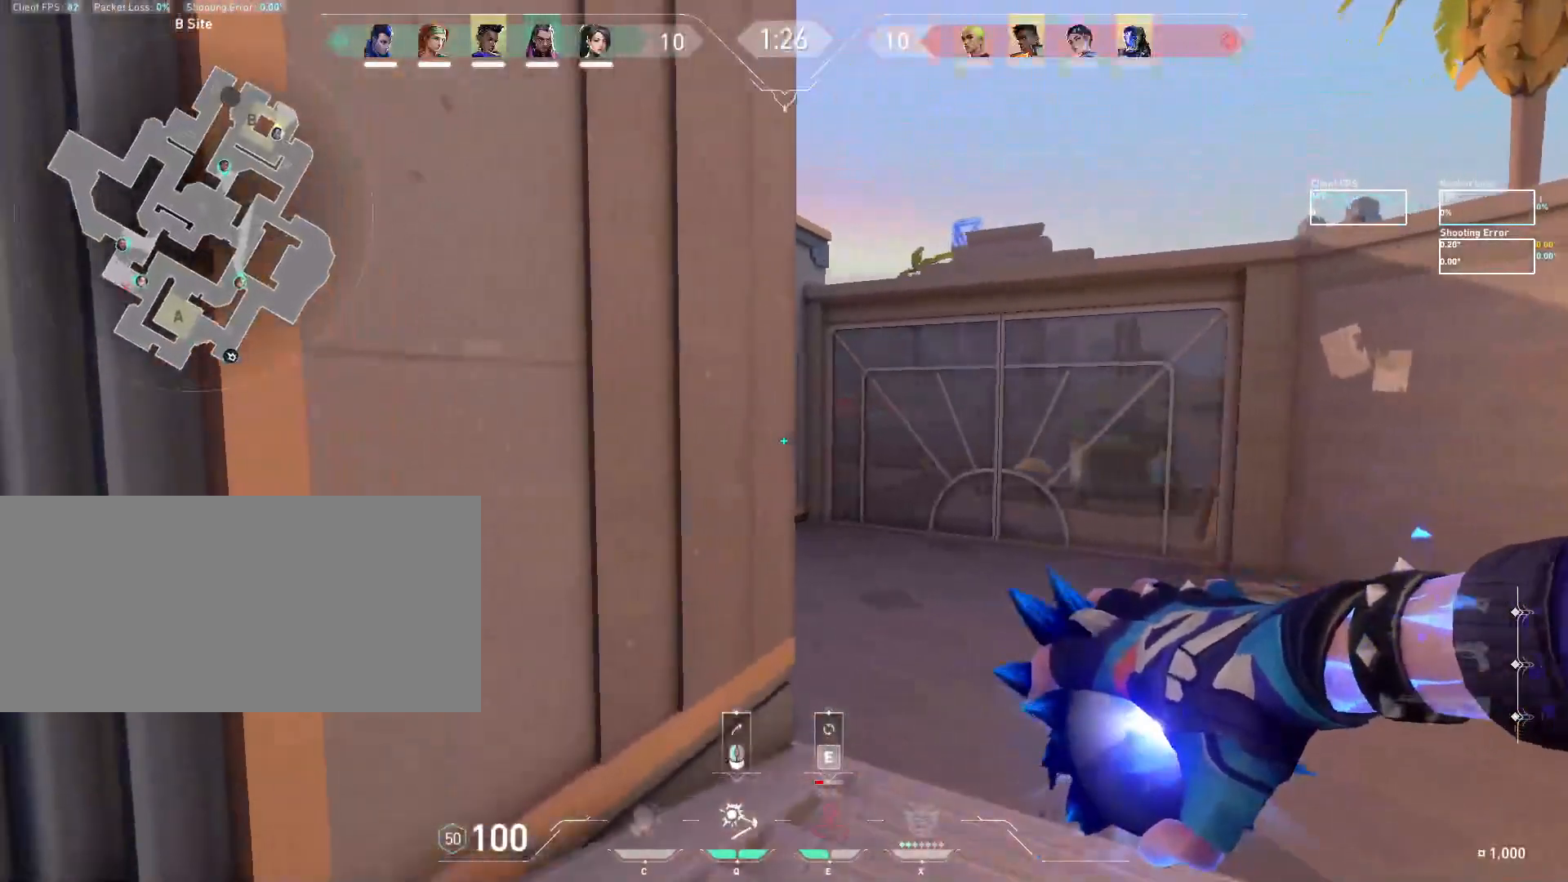
{"keys": [], "mouse": [], "events": []}
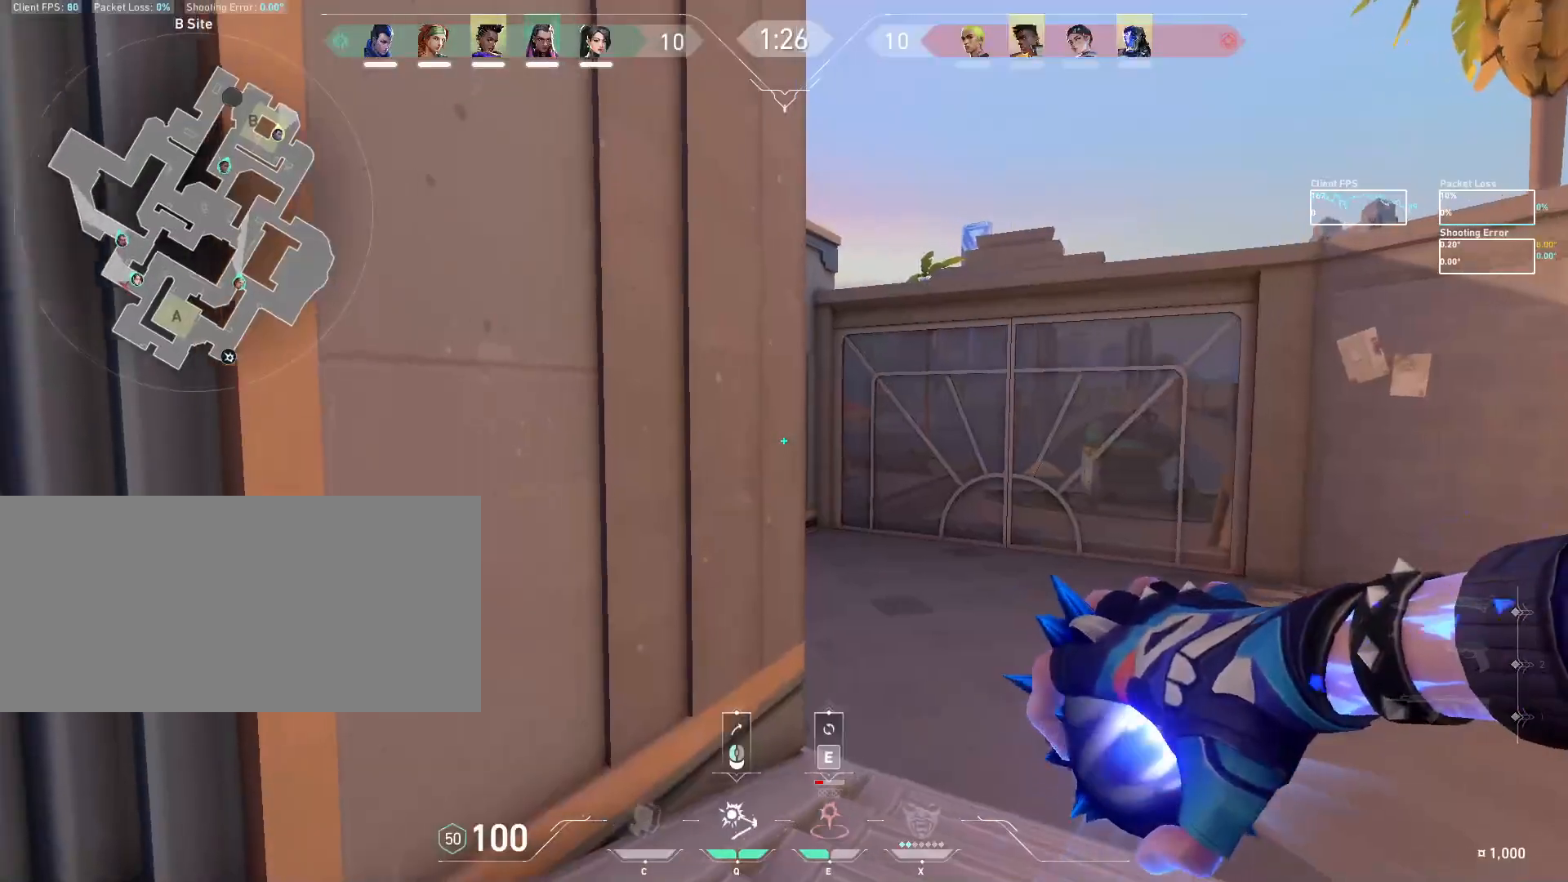
{"keys": [], "mouse": [], "events": [[50, "a", "down"], [200, "a", "up"]]}
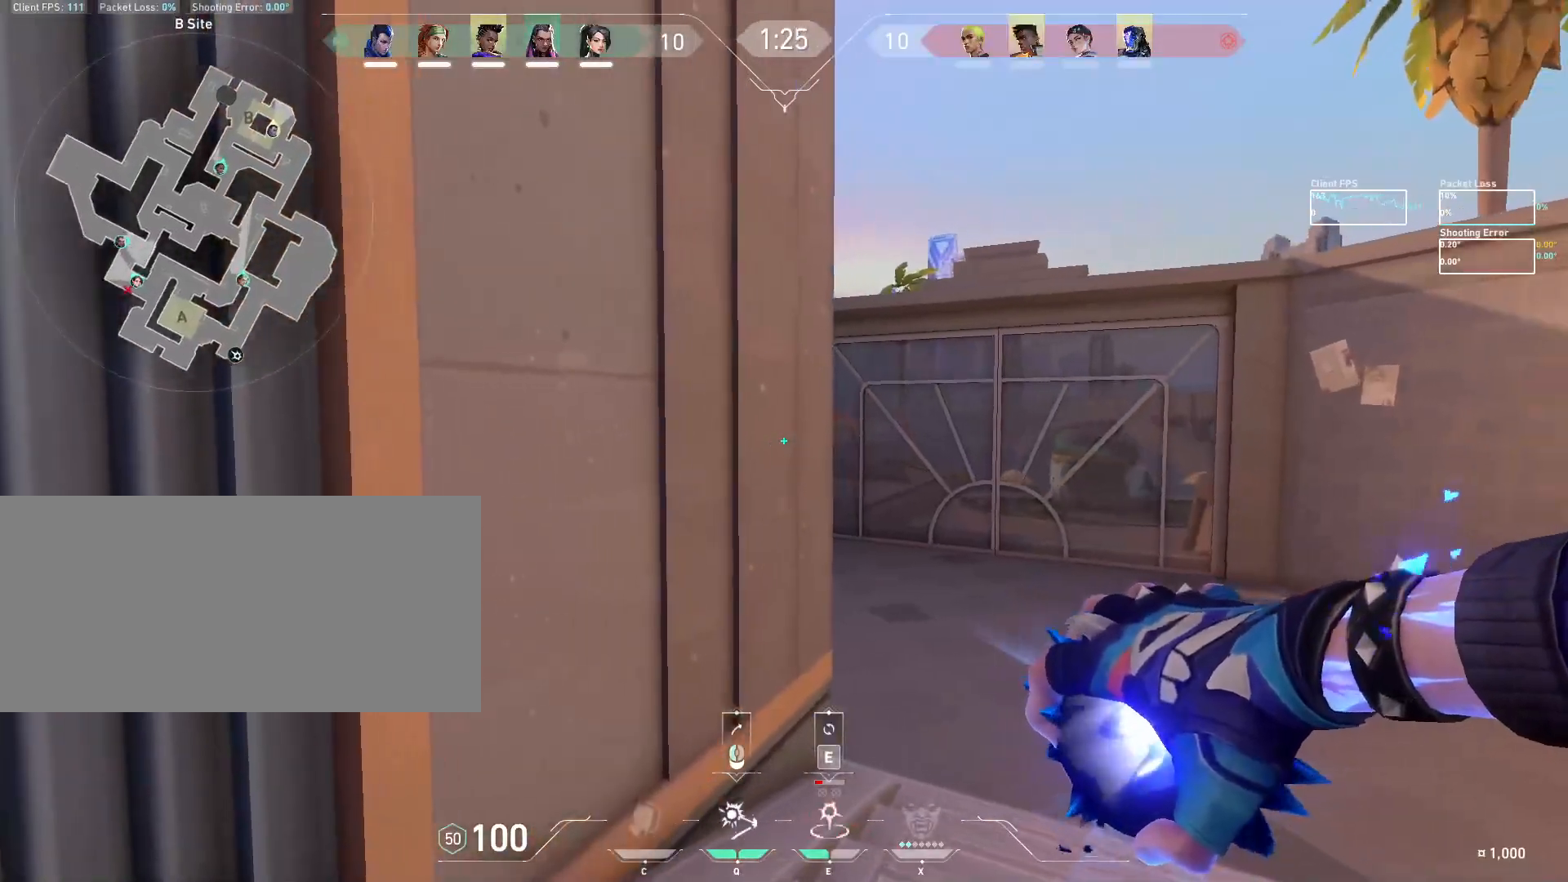
{"keys": ["w"], "mouse": [], "events": [[233, "mouse_left", "down"], [283, "mouse_left", "up"], [367, "w", "down"]]}
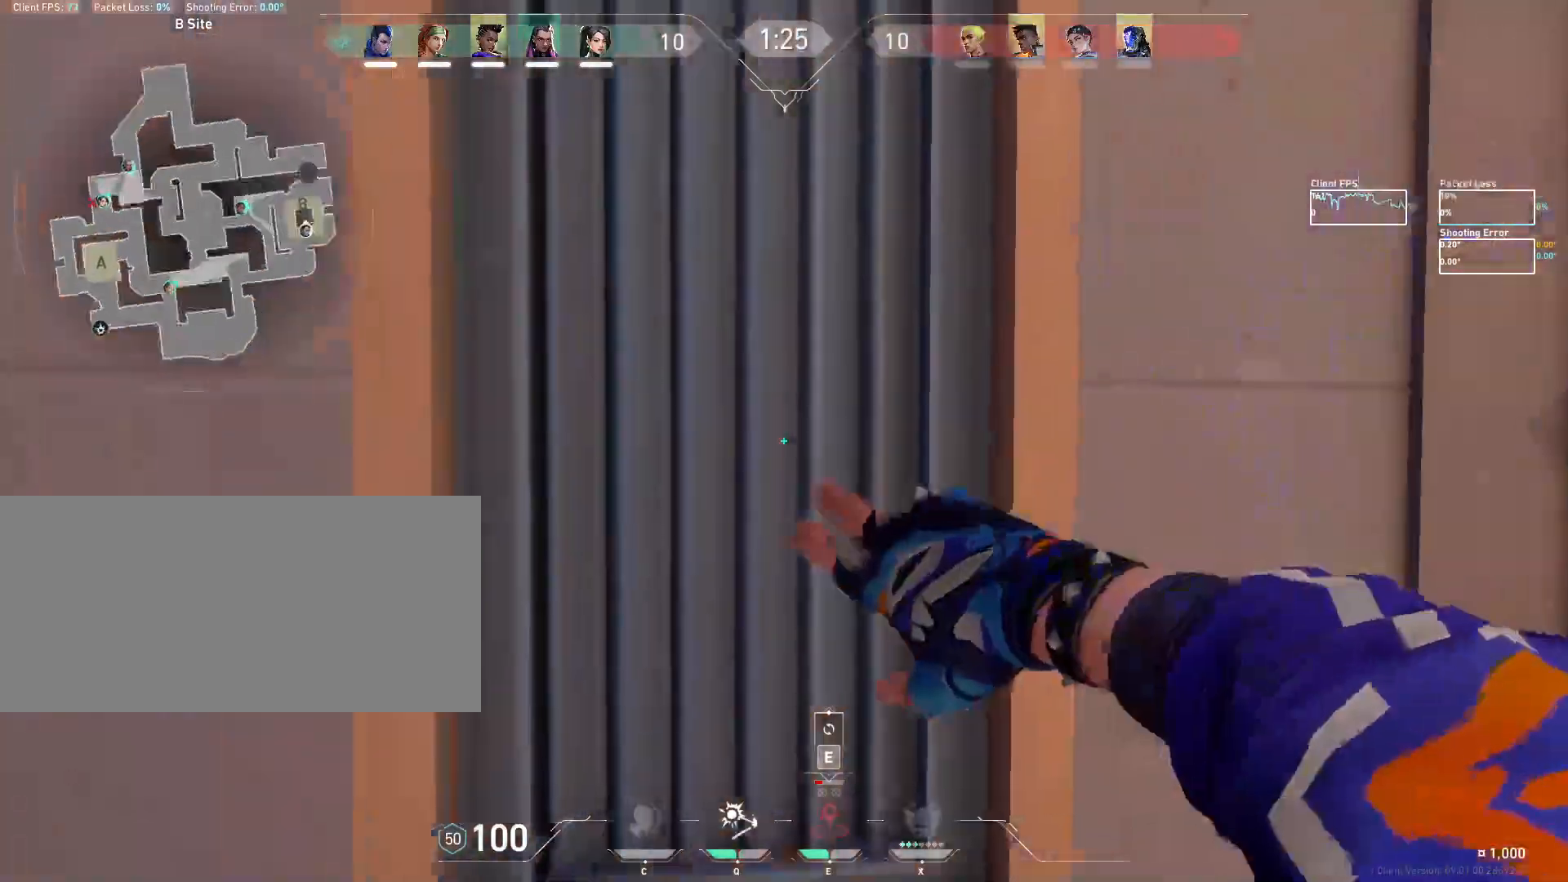
{"keys": ["d", "s"], "mouse": [], "events": [[100, "d", "down"], [183, "w", "up"], [300, "s", "down"]]}
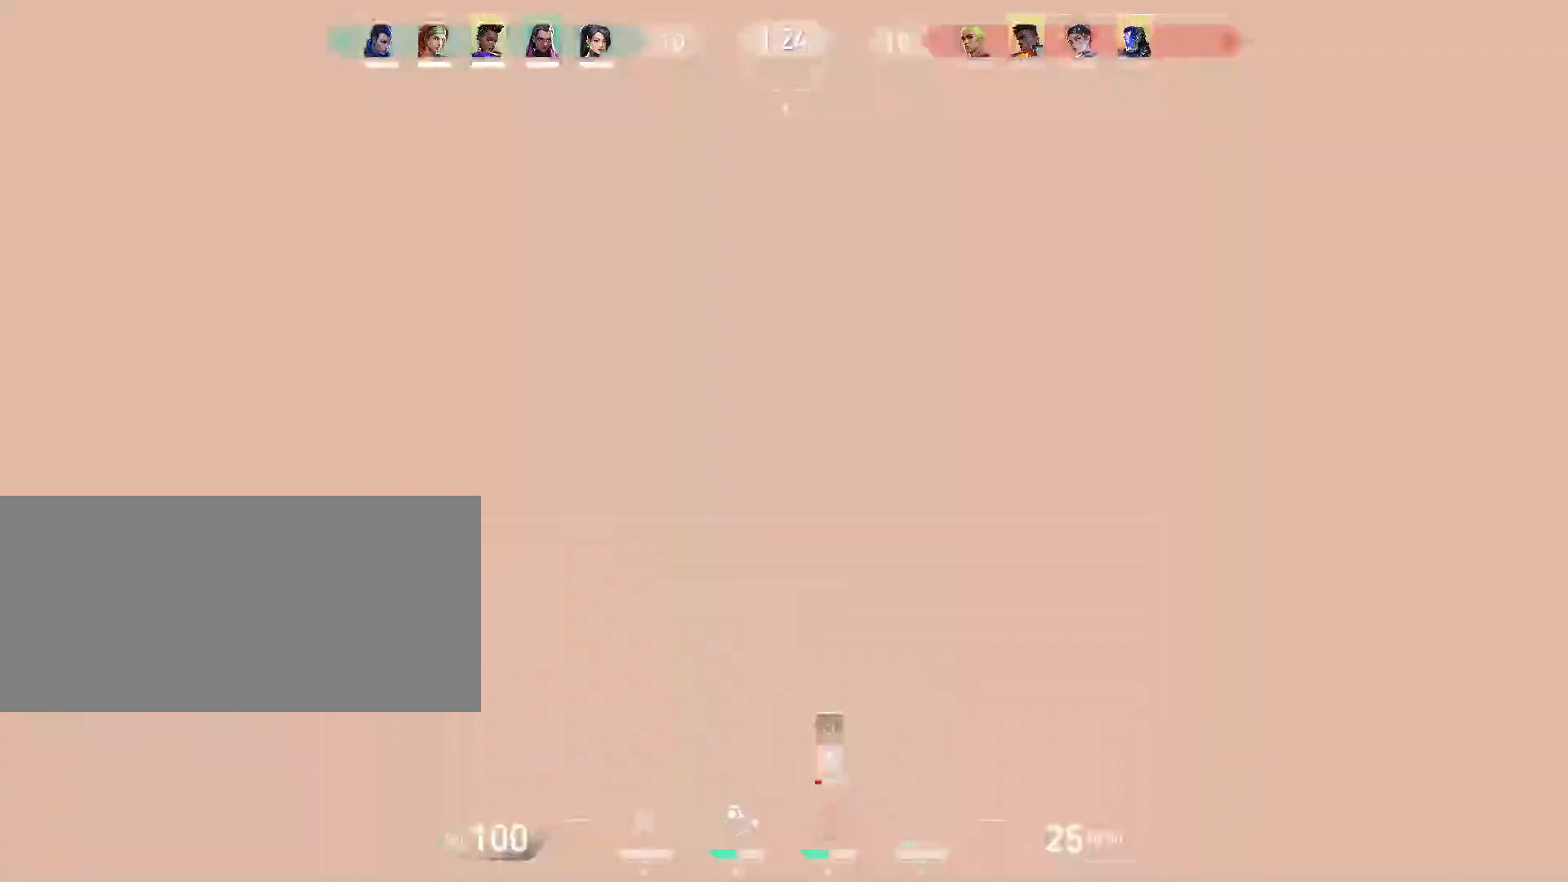
{"keys": ["d"], "mouse": [], "events": [[33, "s", "up"]]}
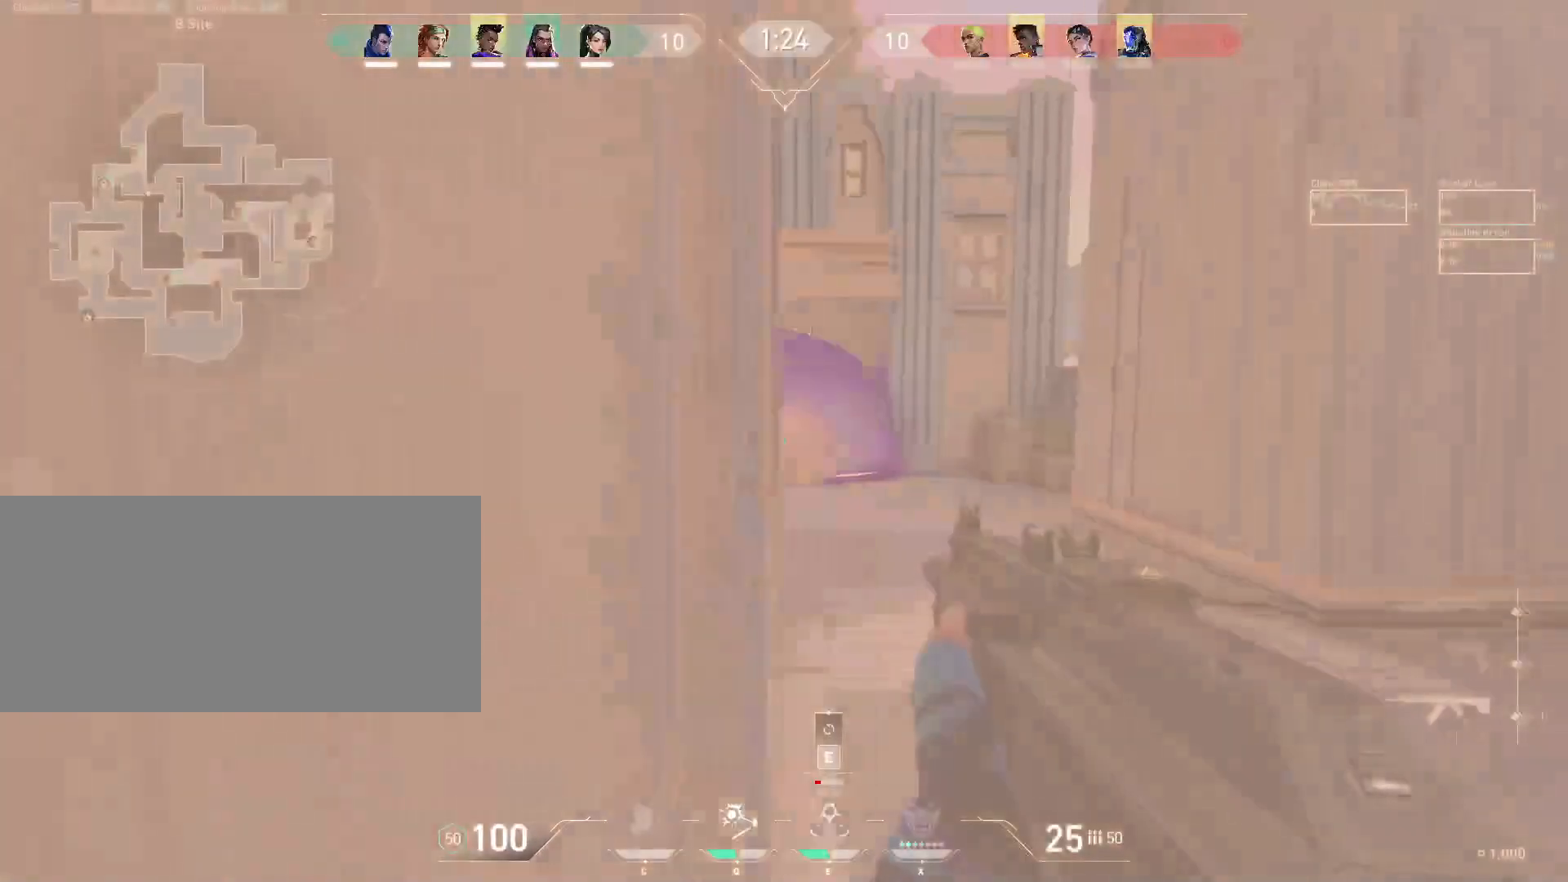
{"keys": ["d"], "mouse": [], "events": [[317, "d", "up"], [467, "d", "down"]]}
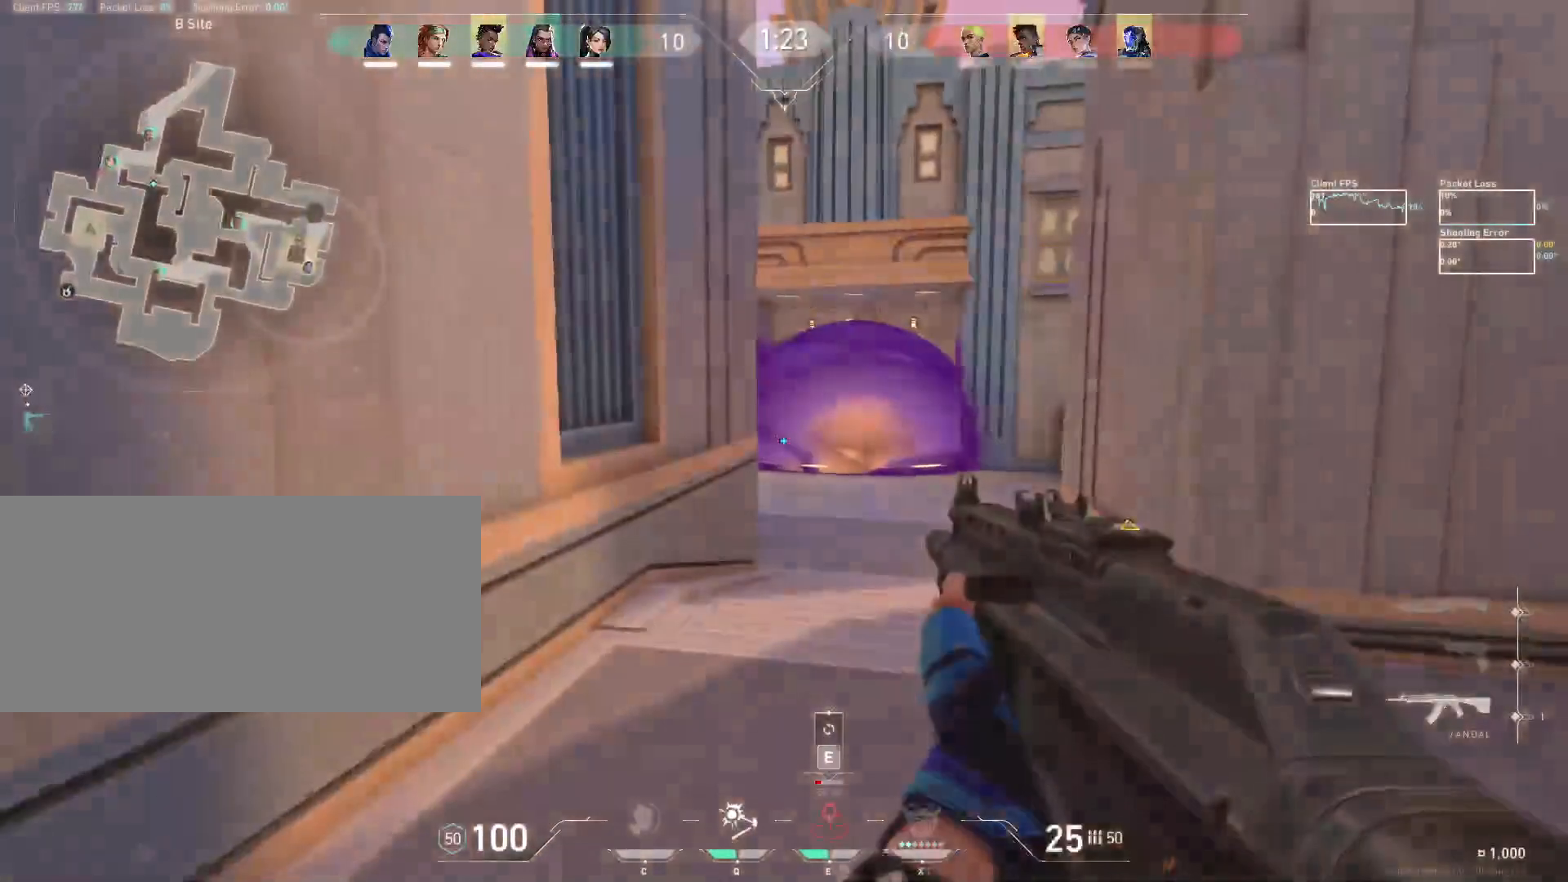
{"keys": ["a"], "mouse": [], "events": [[150, "s", "down"], [200, "a", "down"], [367, "d", "up"], [367, "s", "up"]]}
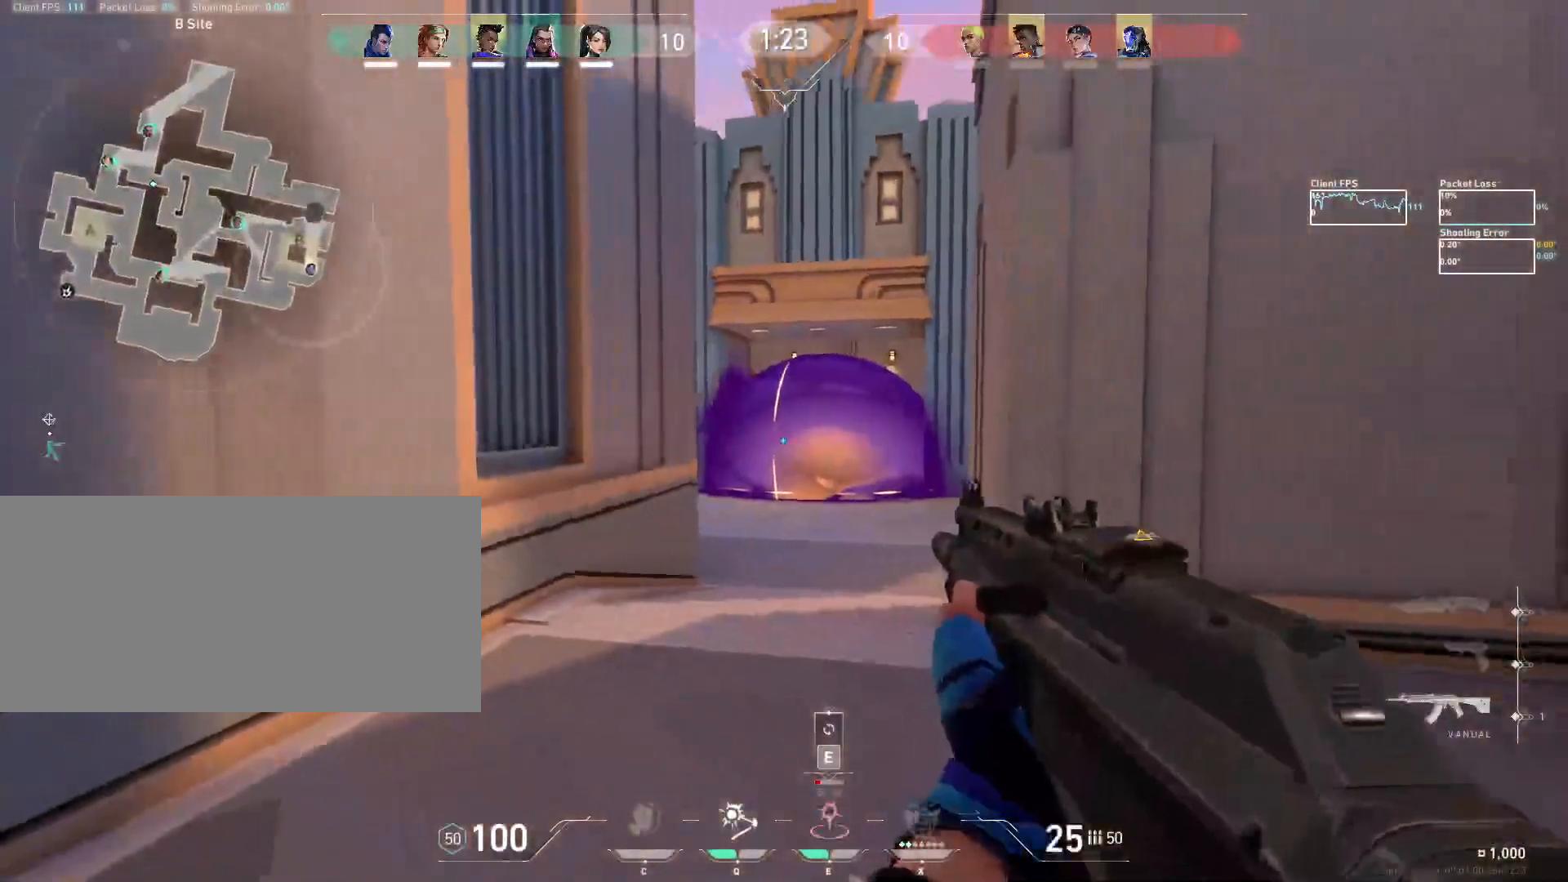
{"keys": ["a"], "mouse": [], "events": []}
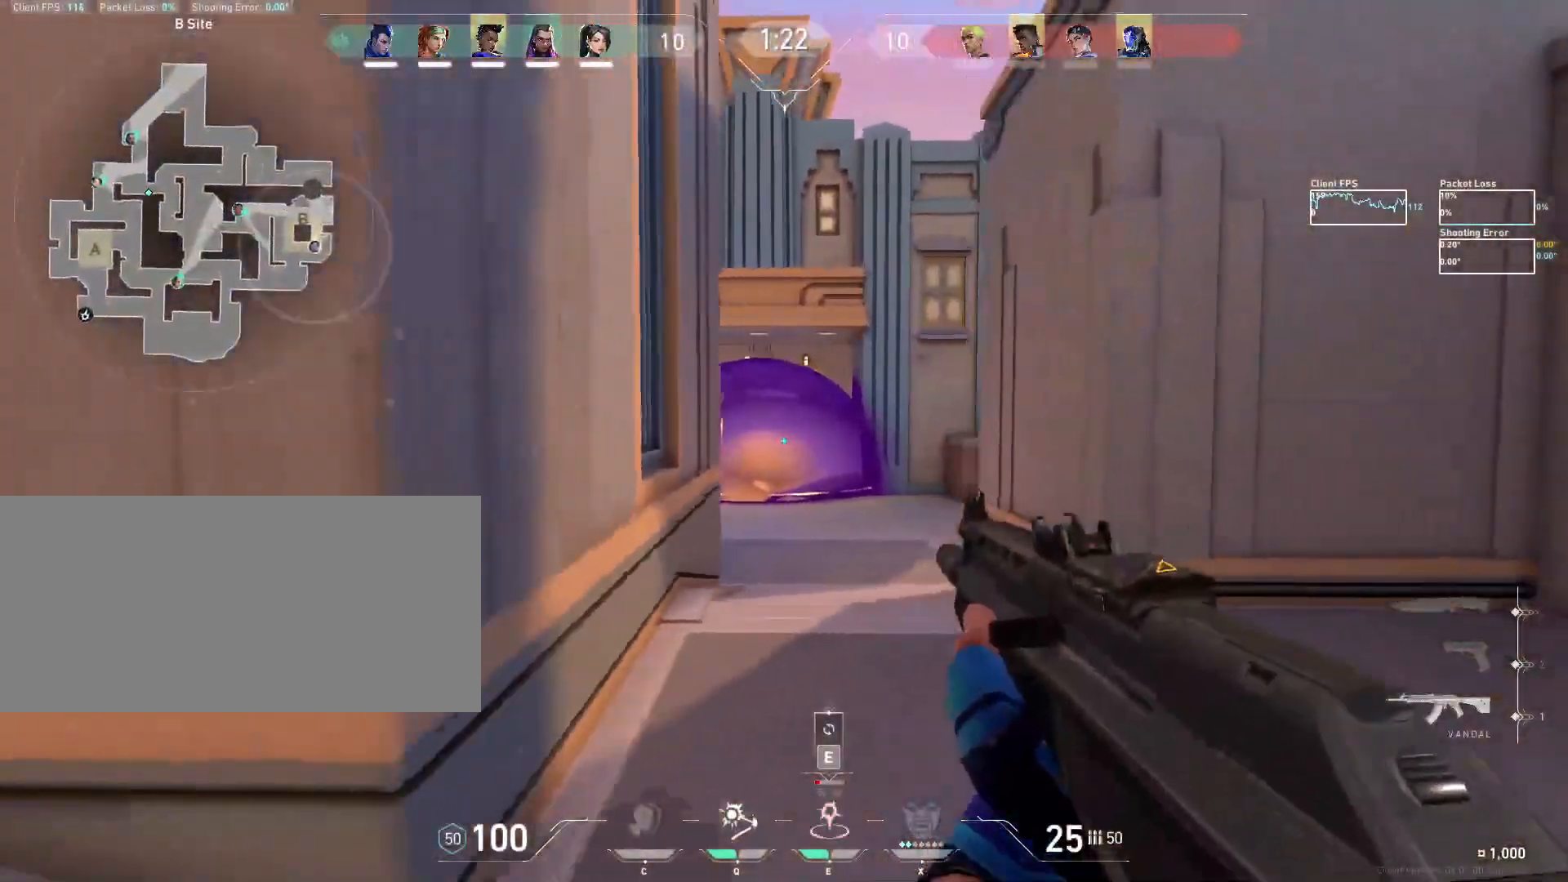
{"keys": ["a", "s", "shift"], "mouse": [], "events": [[167, "shift", "down"], [183, "s", "down"]]}
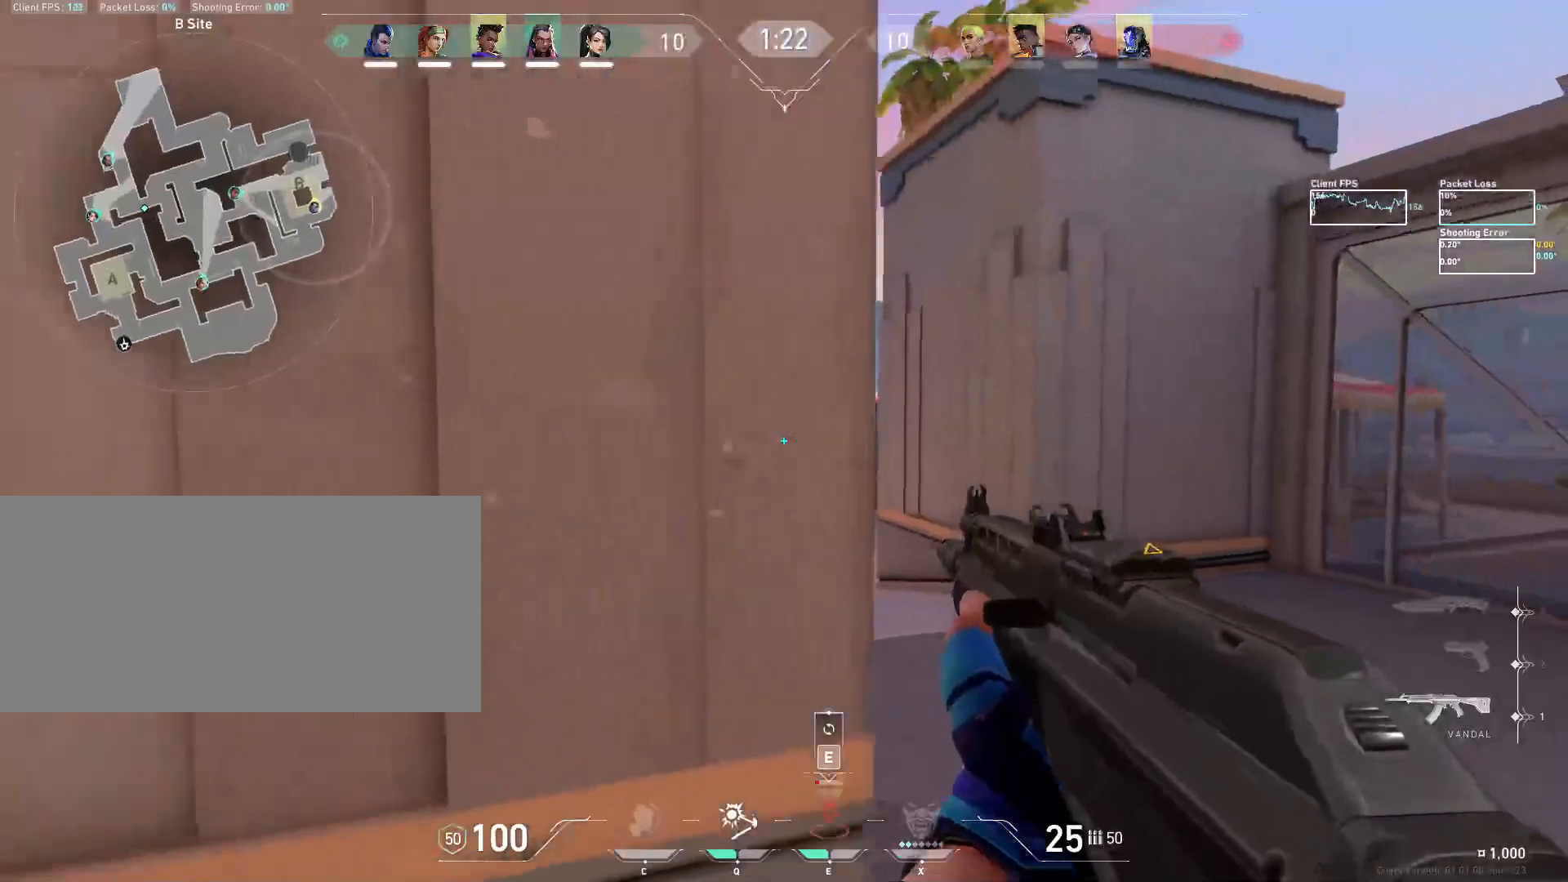
{"keys": ["a", "s", "shift"], "mouse": [], "events": []}
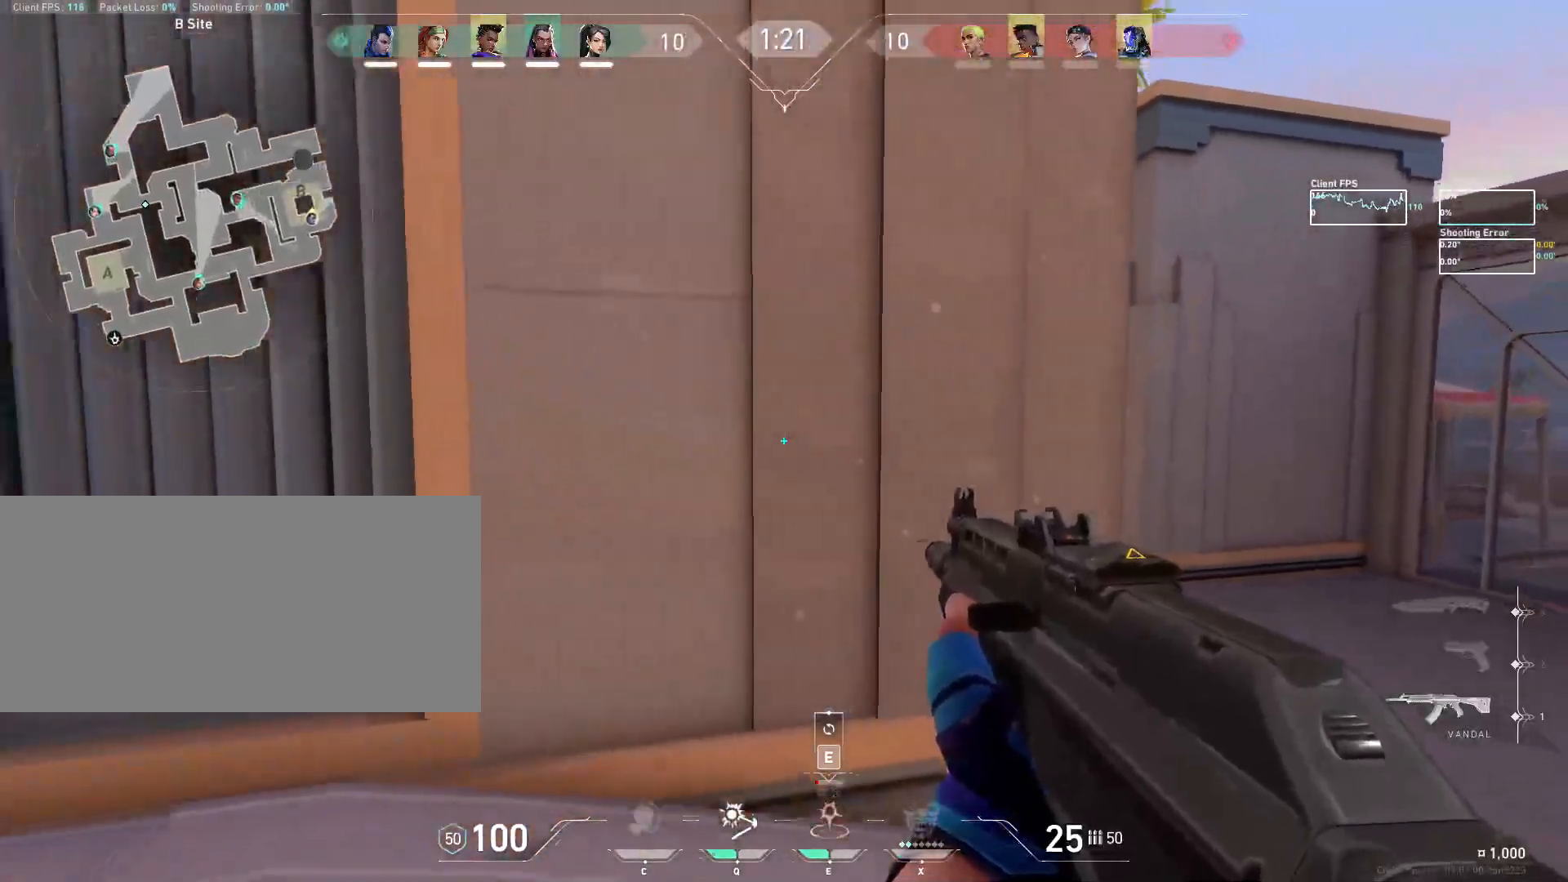
{"keys": [], "mouse": ["mb5"], "events": [[217, "s", "up"], [250, "a", "up"], [250, "shift", "up"], [433, "mouse_mb5", "down"]]}
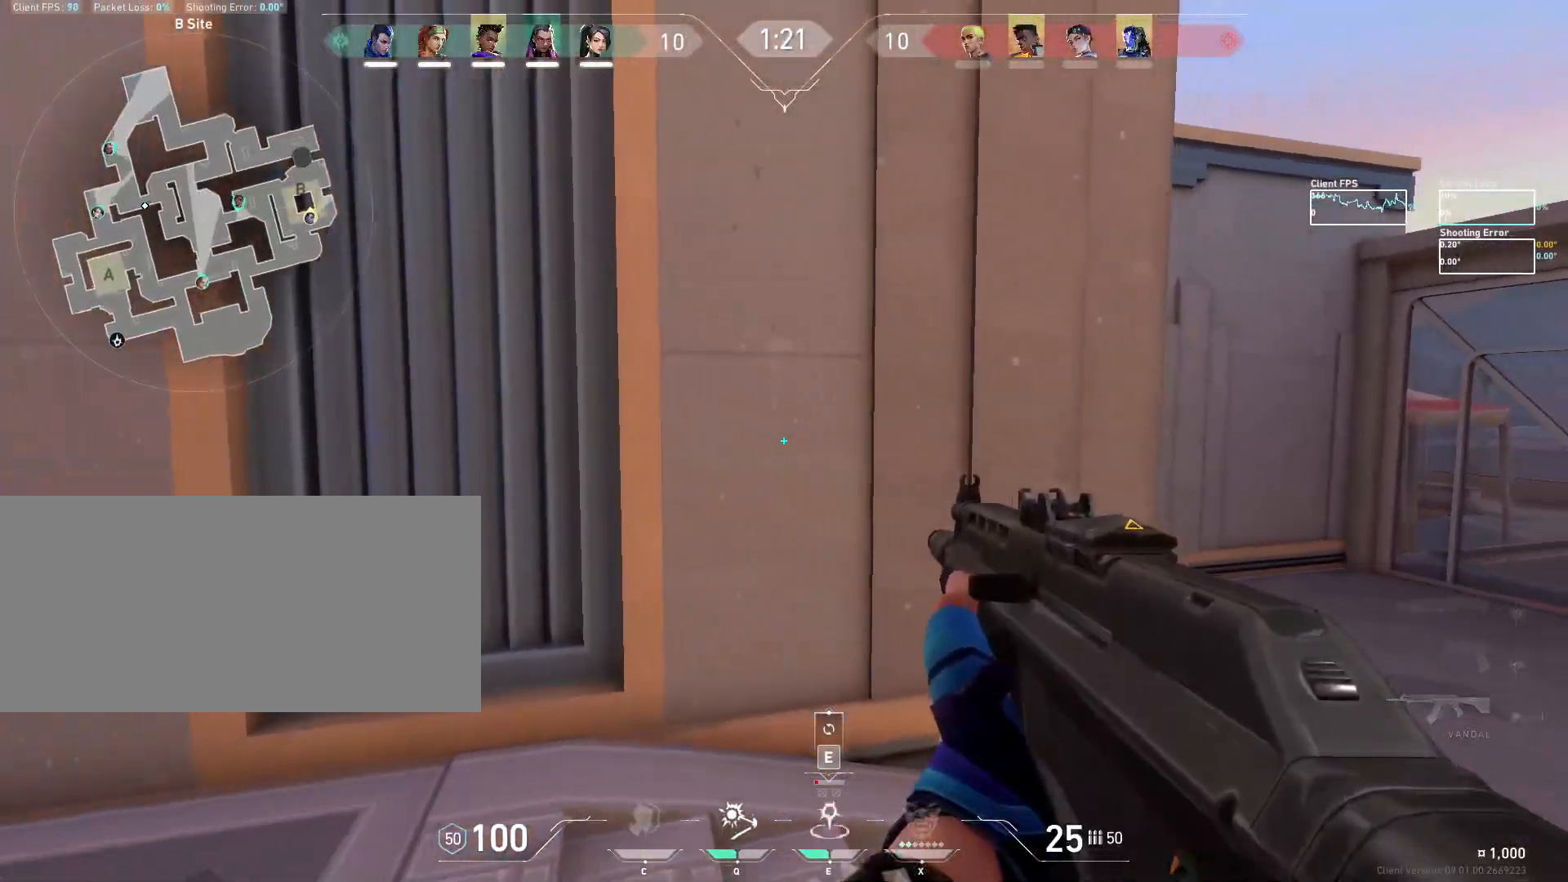
{"keys": ["a", "d", "s", "shift"], "mouse": ["mb5"], "events": [[317, "s", "down"], [333, "a", "down"], [350, "shift", "down"], [450, "d", "down"]]}
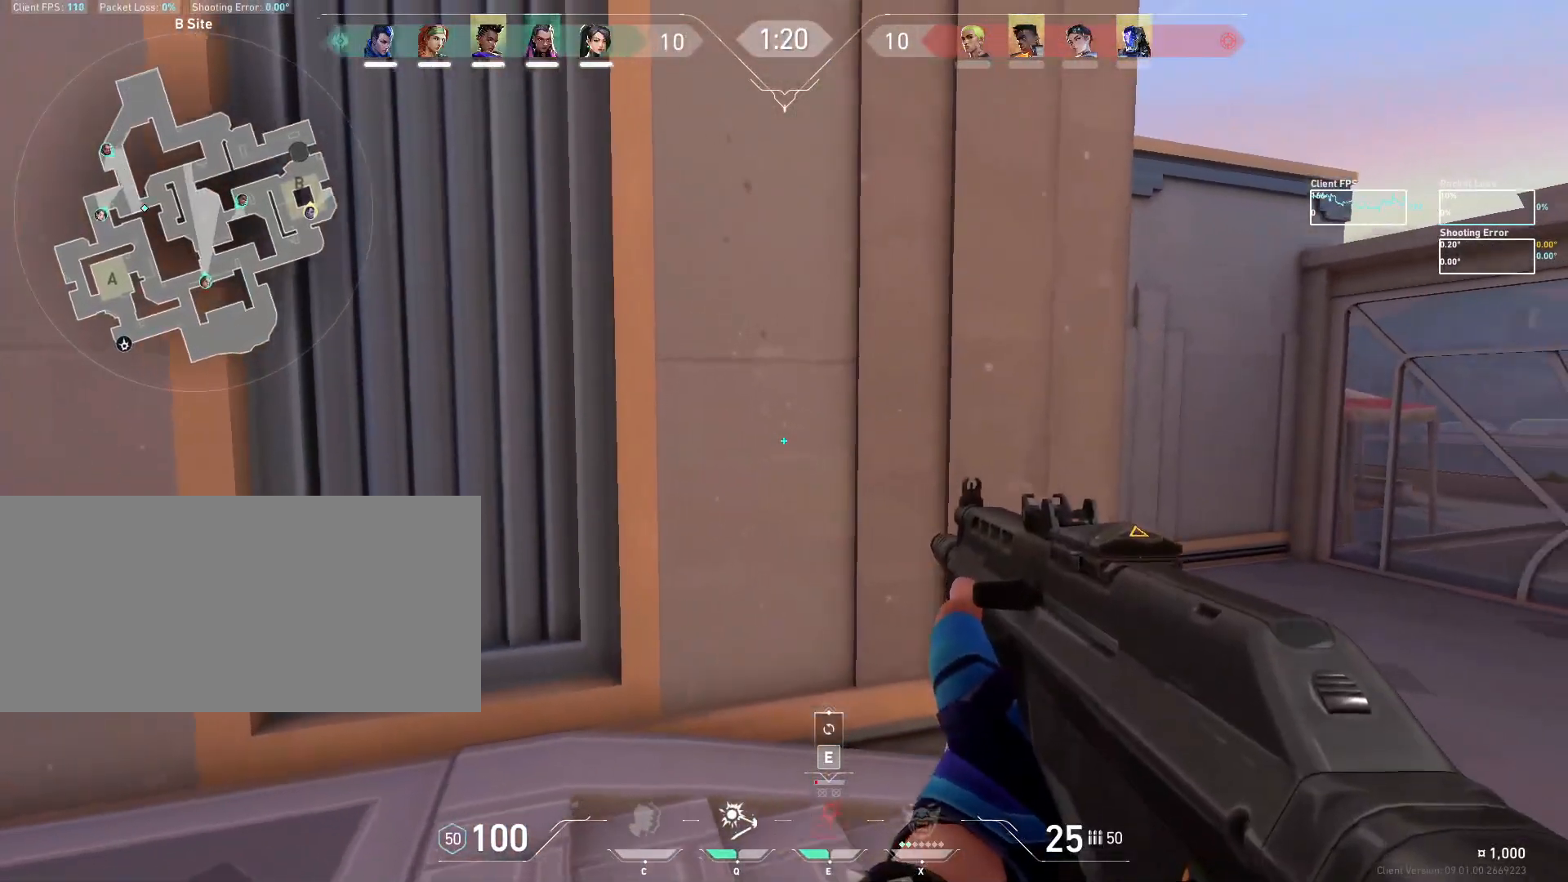
{"keys": [], "mouse": ["mb5"], "events": [[83, "s", "up"], [100, "a", "up"], [117, "d", "up"], [117, "shift", "up"]]}
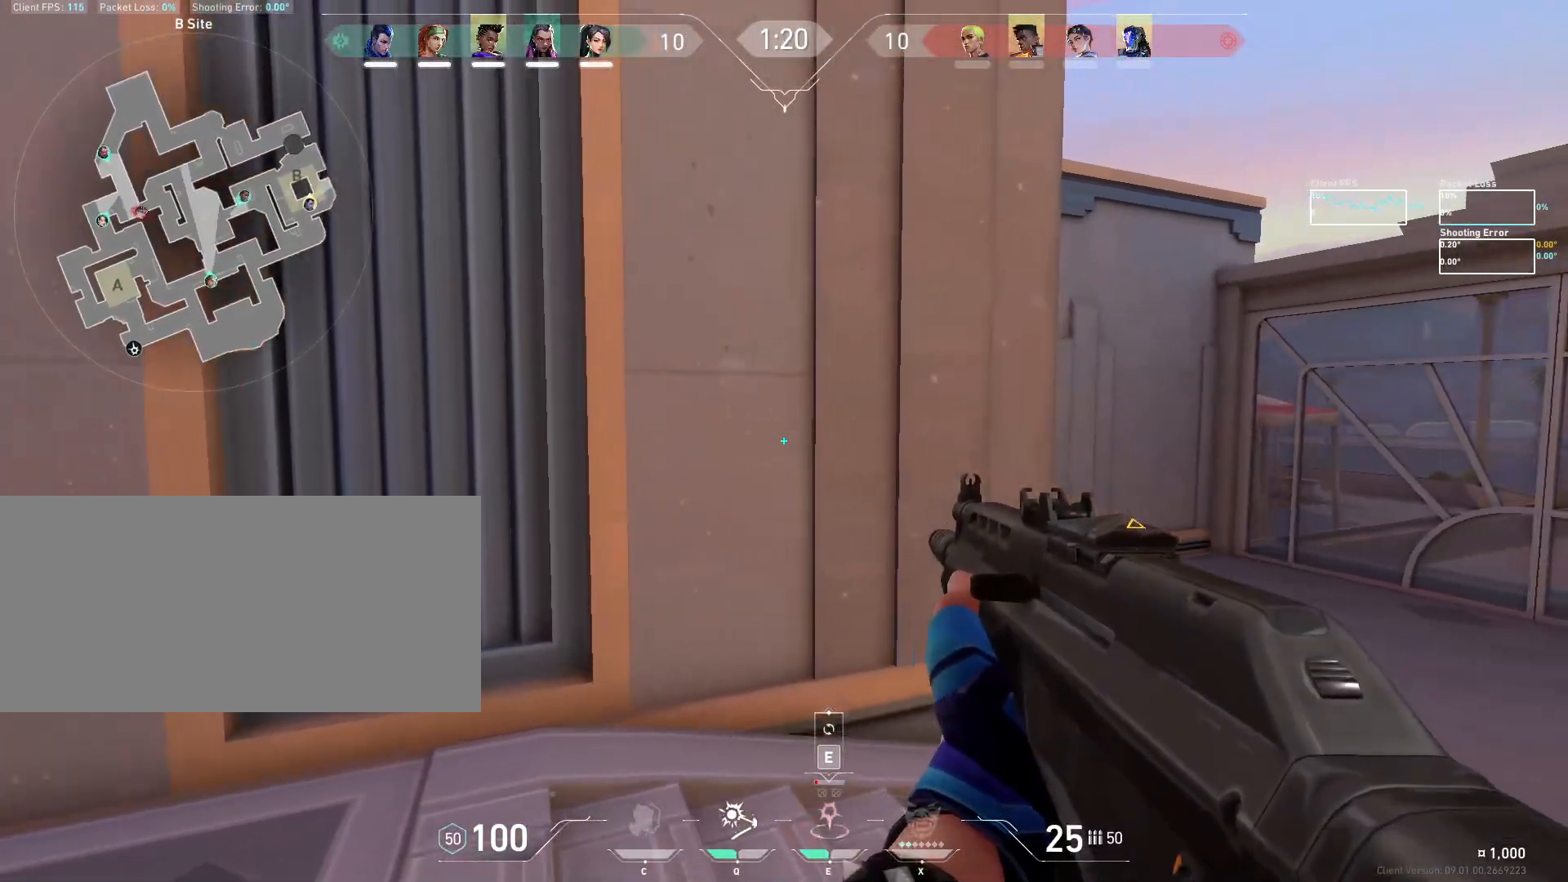
{"keys": [], "mouse": [], "events": [[350, "mouse_mb5", "up"]]}
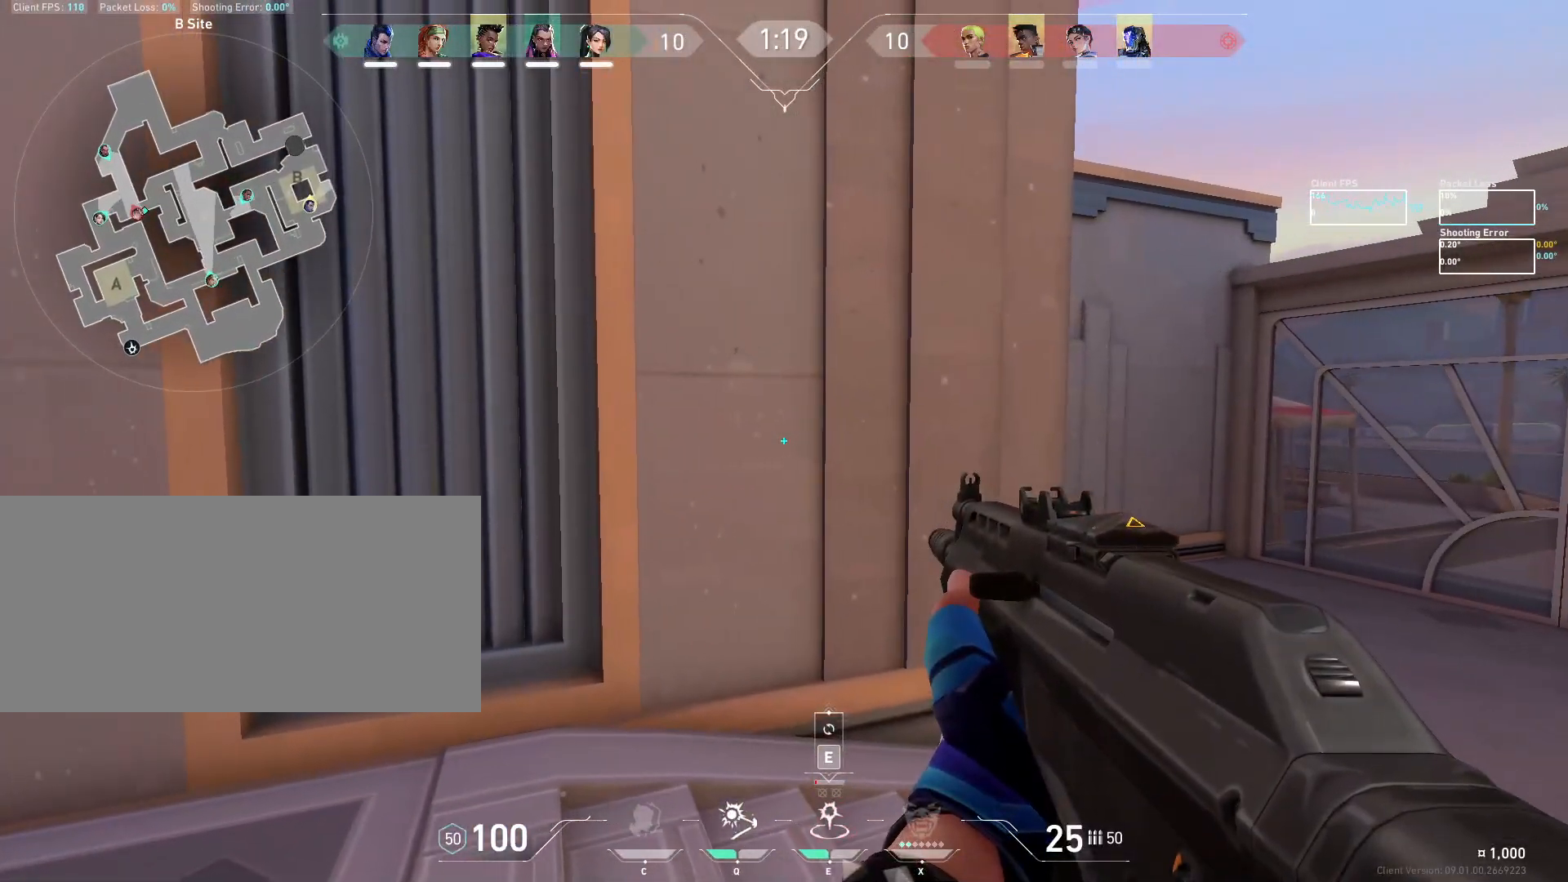
{"keys": ["a"], "mouse": [], "events": [[500, "a", "down"]]}
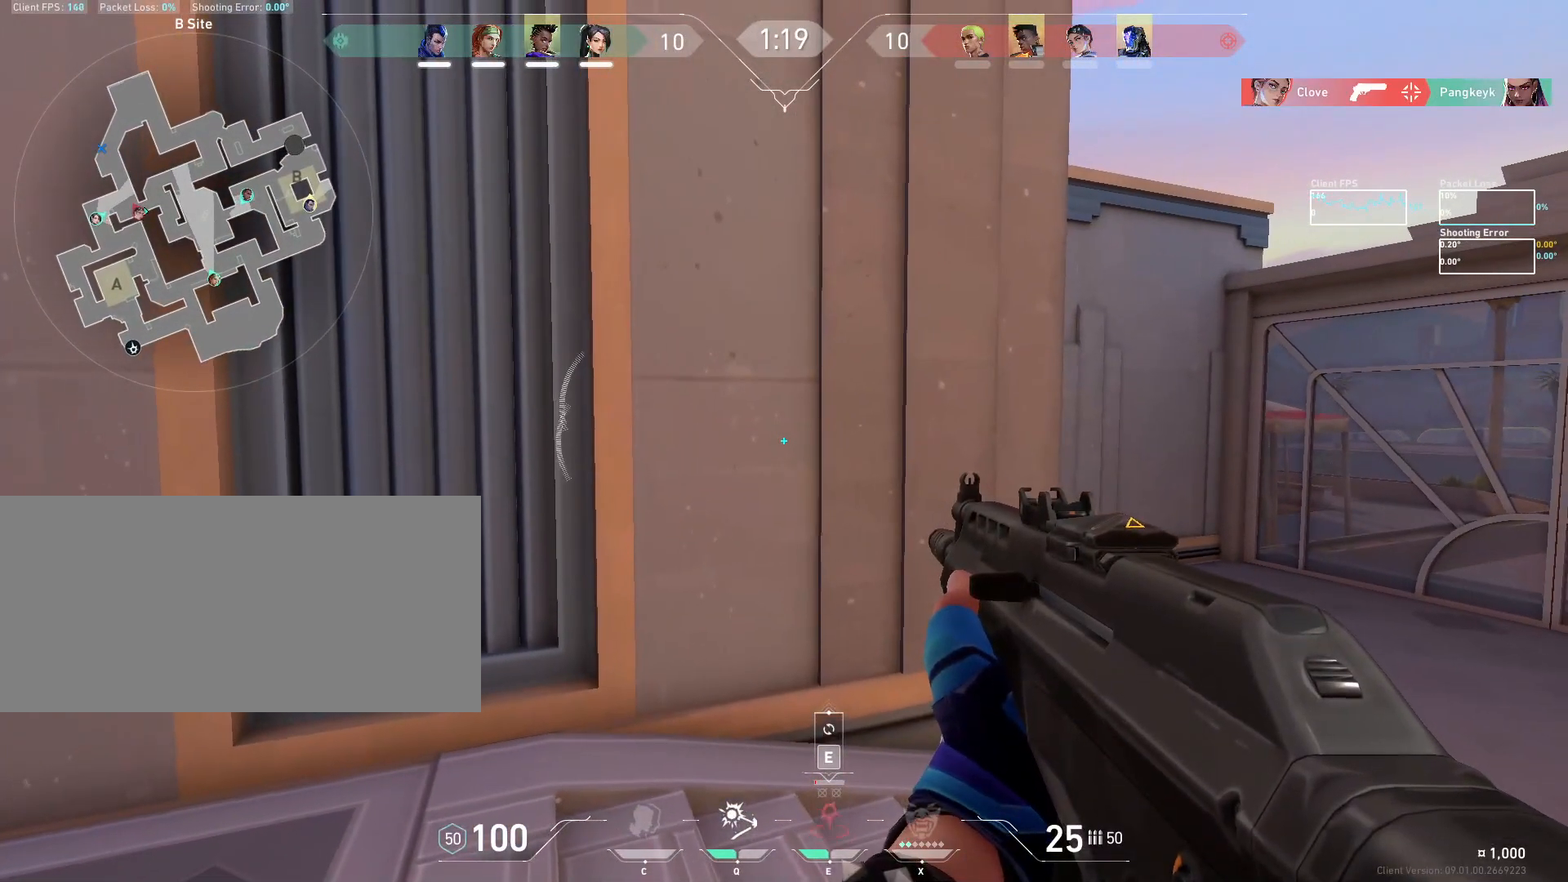
{"keys": ["a", "d"], "mouse": [], "events": [[50, "shift", "down"], [233, "a", "up"], [250, "shift", "up"], [317, "d", "down"], [483, "a", "down"]]}
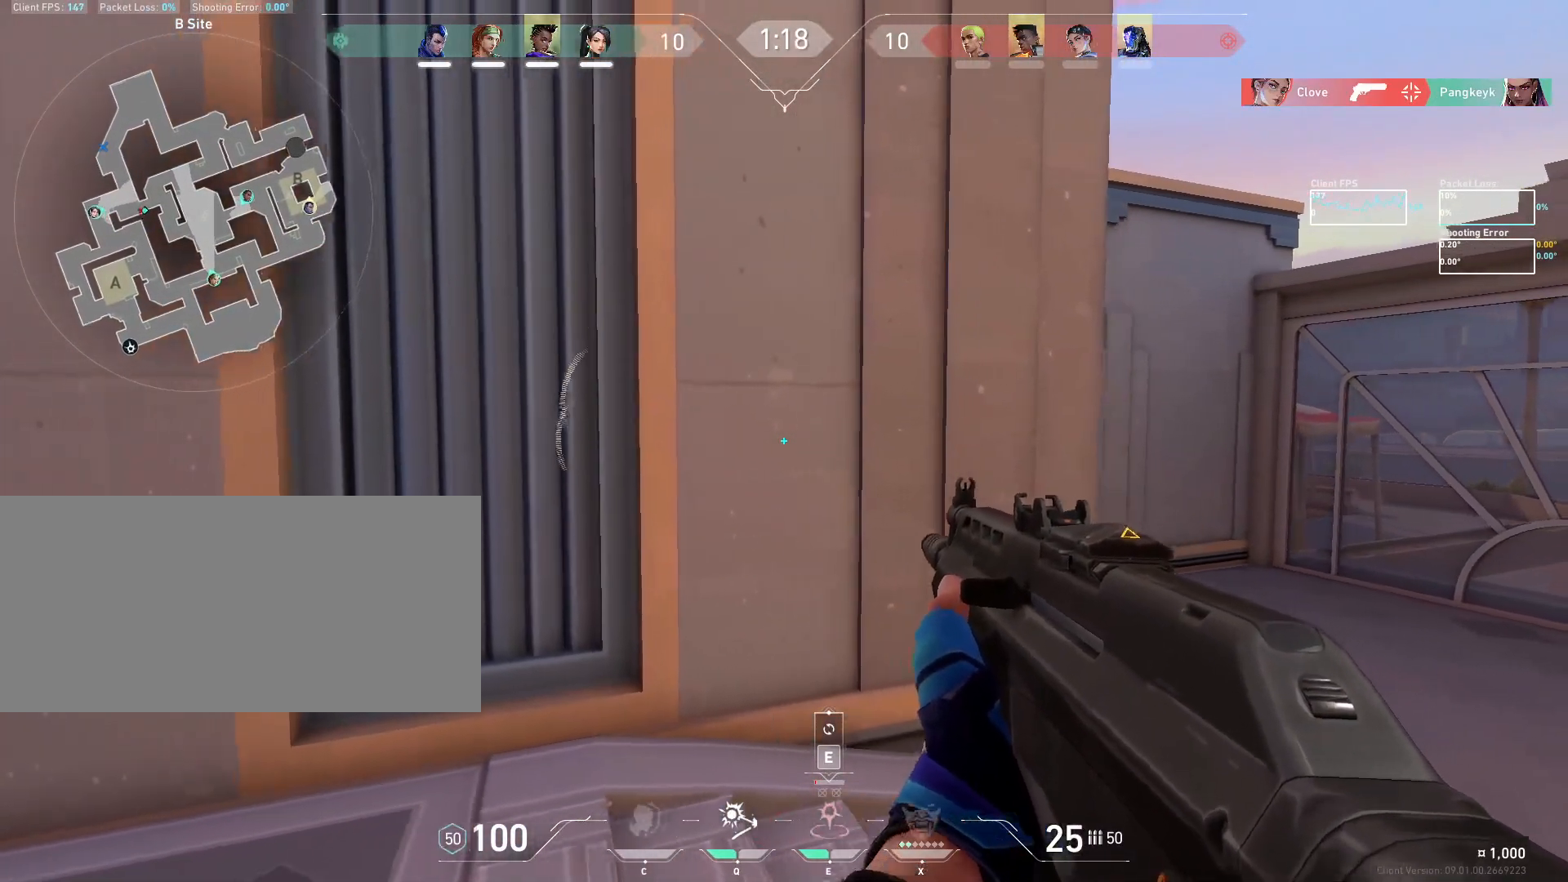
{"keys": [], "mouse": [], "events": [[17, "d", "up"], [233, "a", "up"]]}
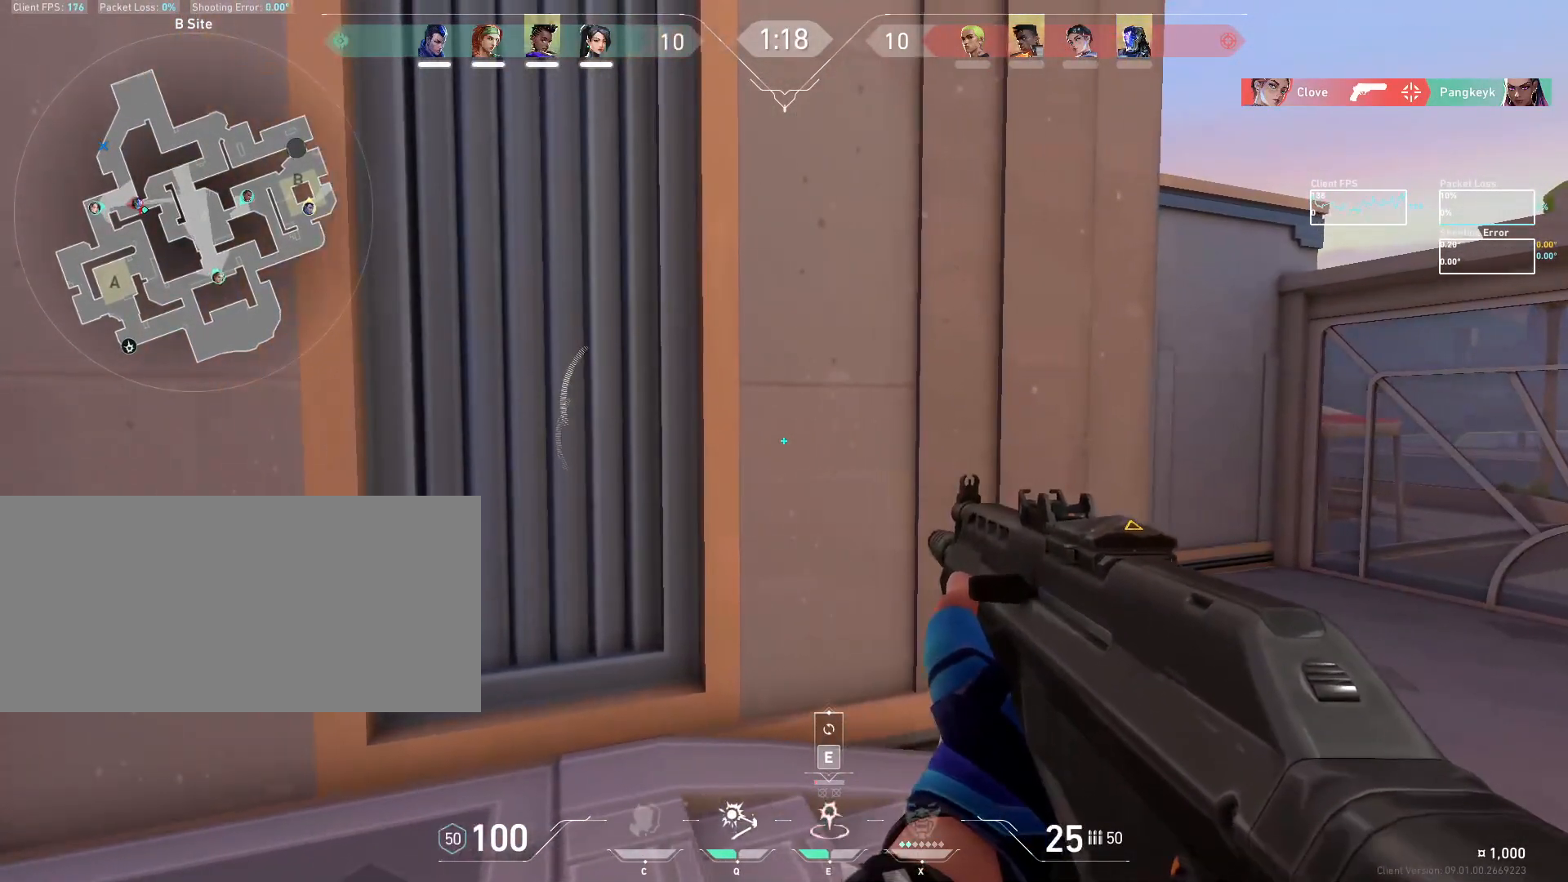
{"keys": ["a"], "mouse": [], "events": [[500, "a", "down"]]}
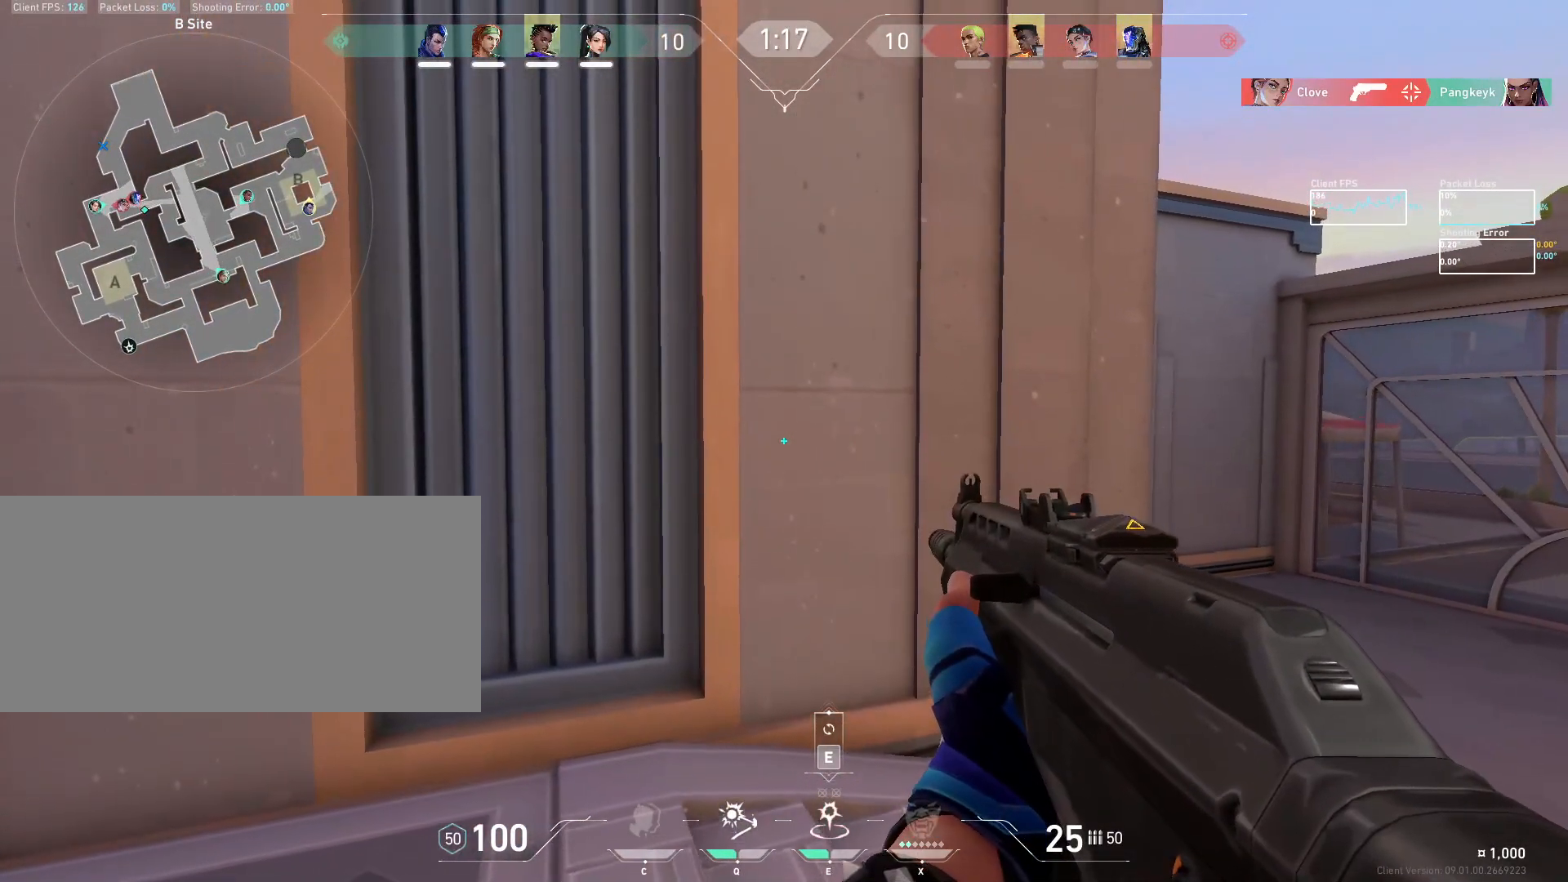
{"keys": [], "mouse": [], "events": [[233, "a", "up"]]}
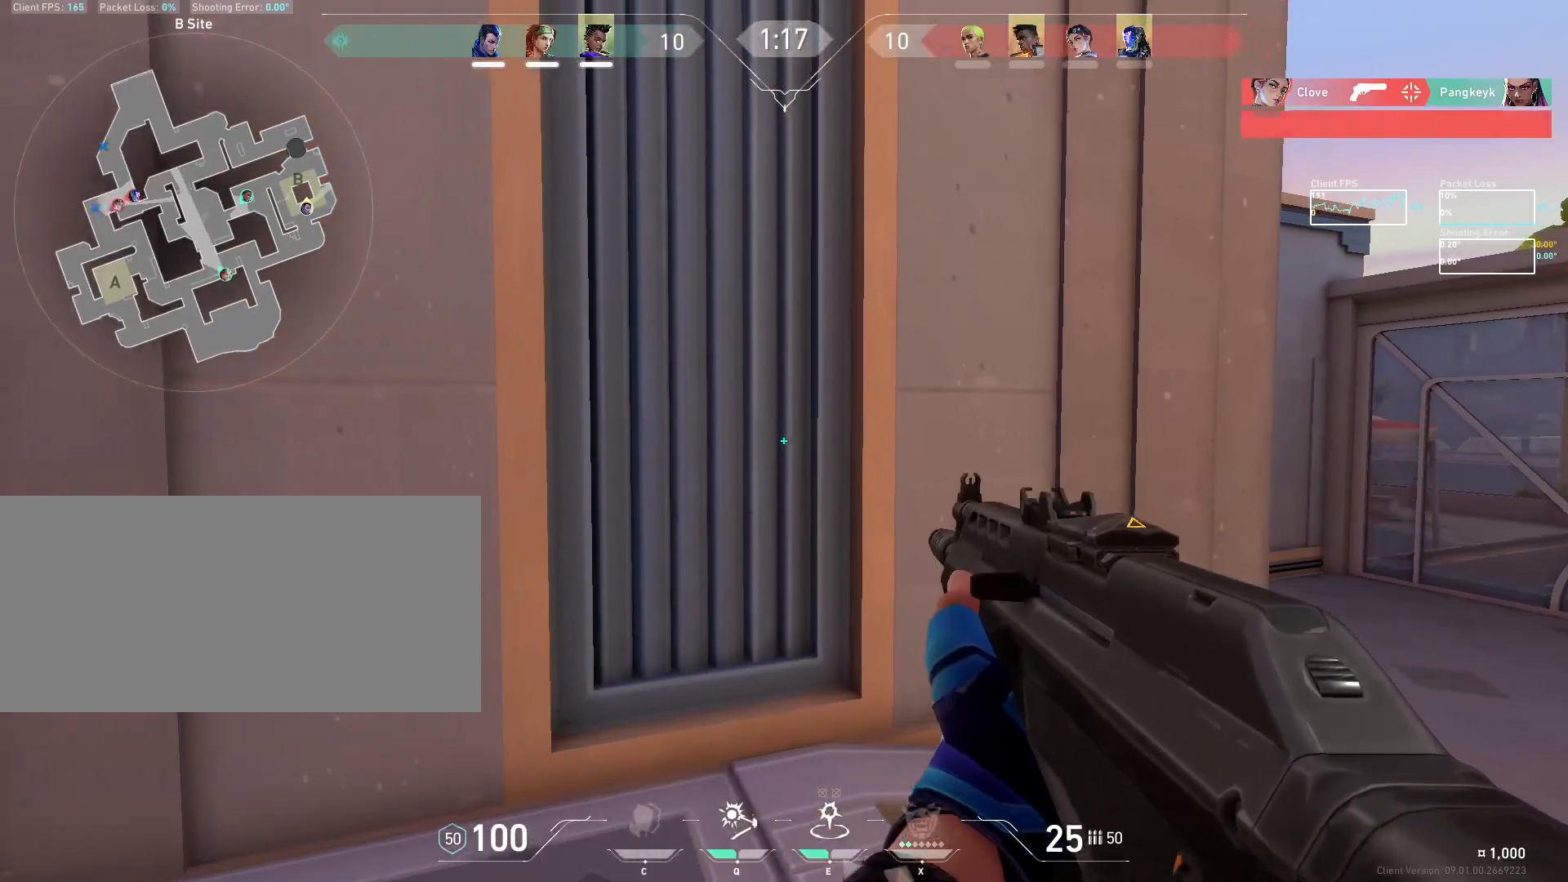
{"keys": [], "mouse": [], "events": []}
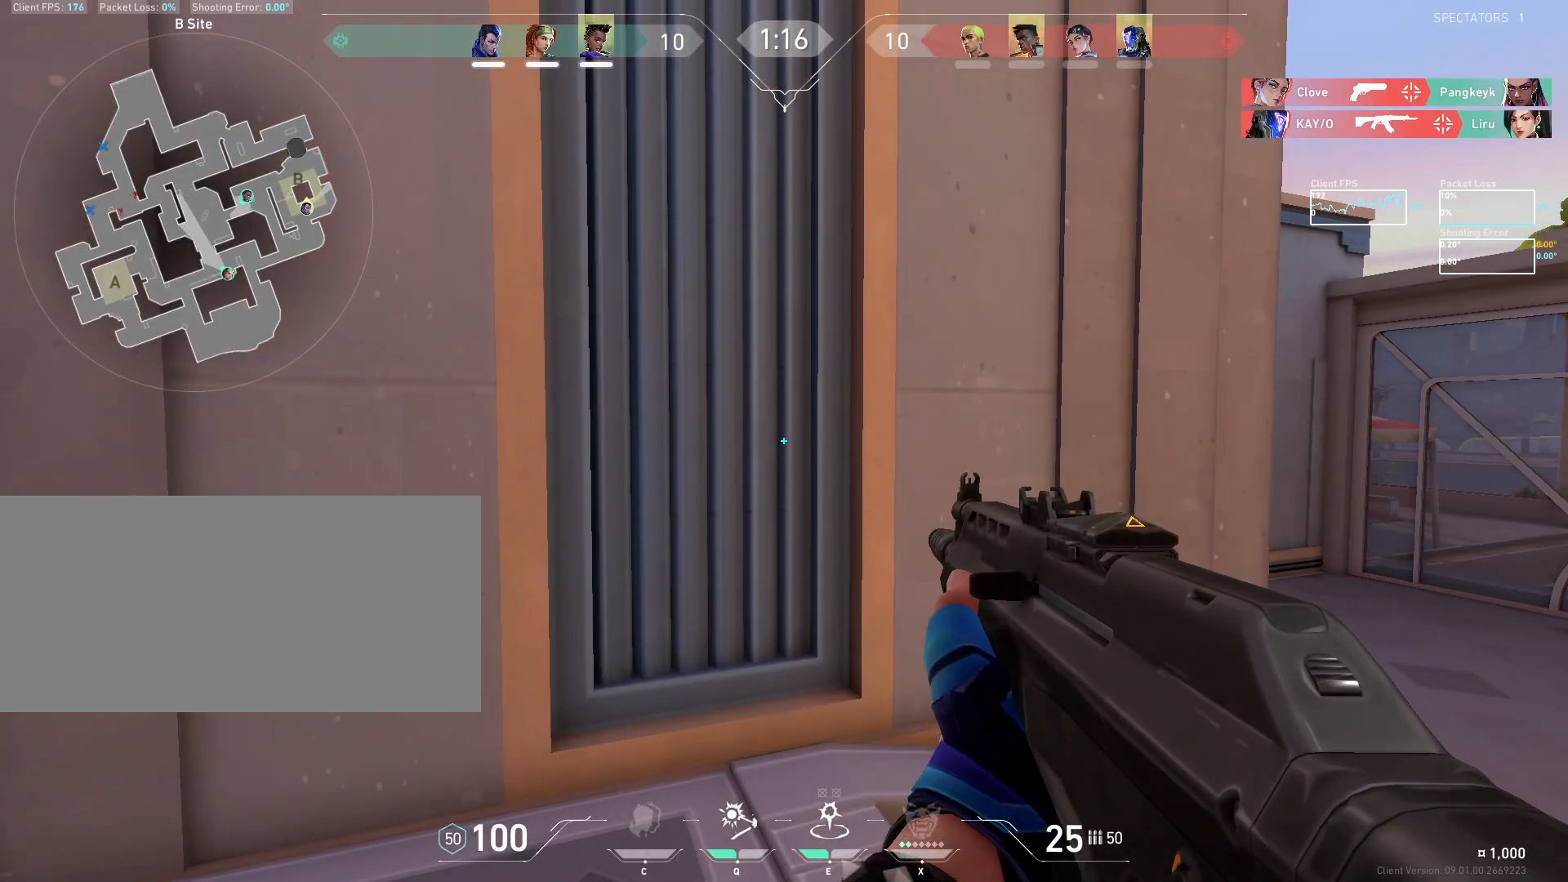
{"keys": ["a", "s"], "mouse": [], "events": [[283, "a", "down"], [283, "s", "down"]]}
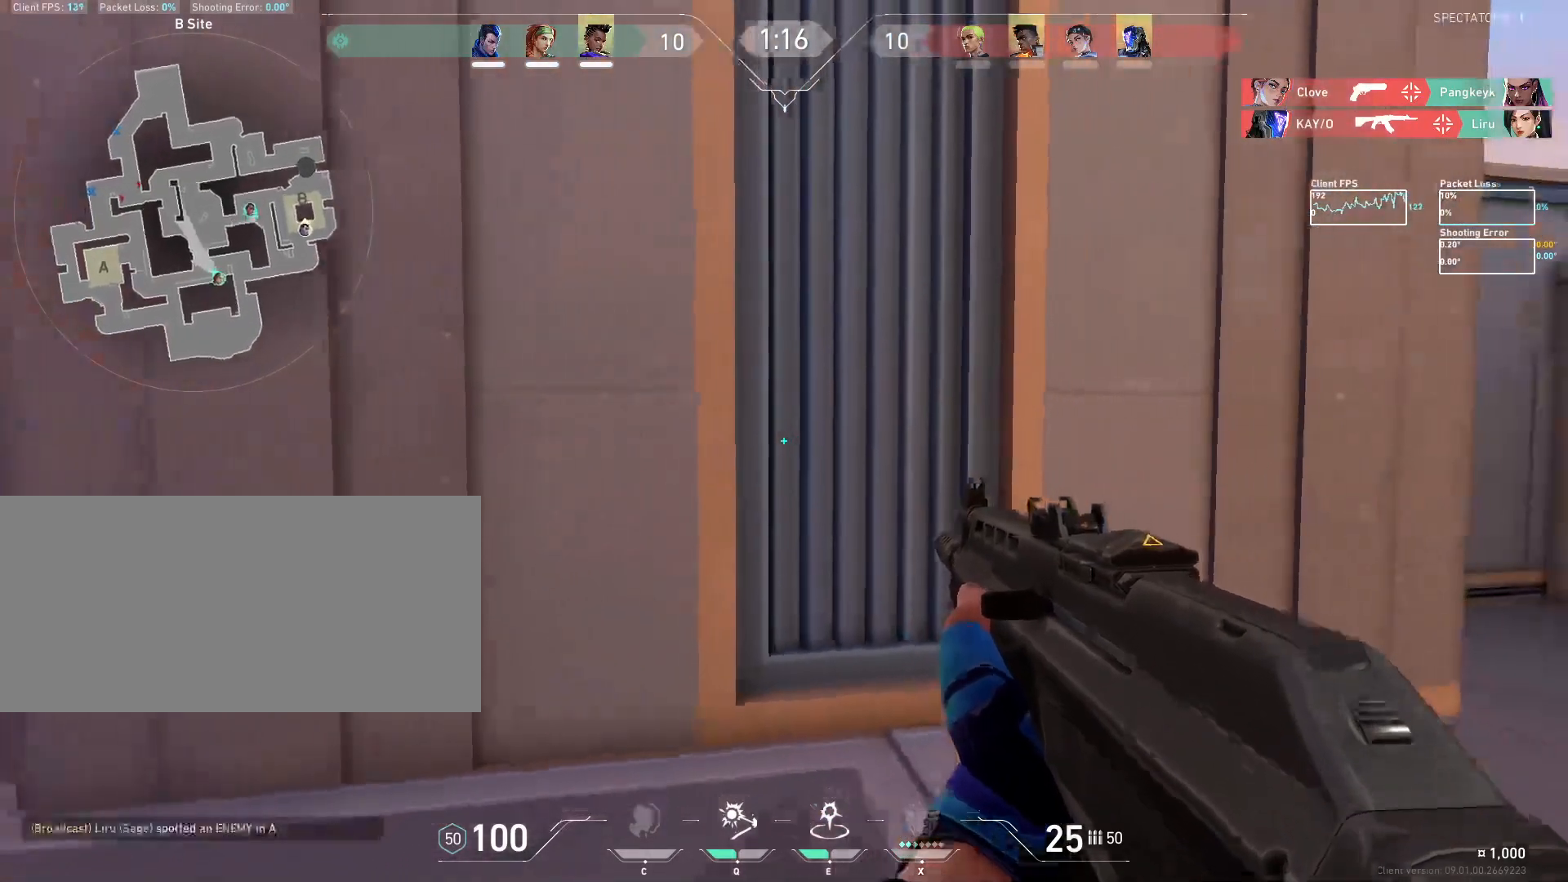
{"keys": ["a", "s"], "mouse": [], "events": [[250, "mouse_wheel", "down"], [450, "mouse_wheel", "up"], [467, "mouse_wheel", "down"], [483, "mouse_wheel", "up"]]}
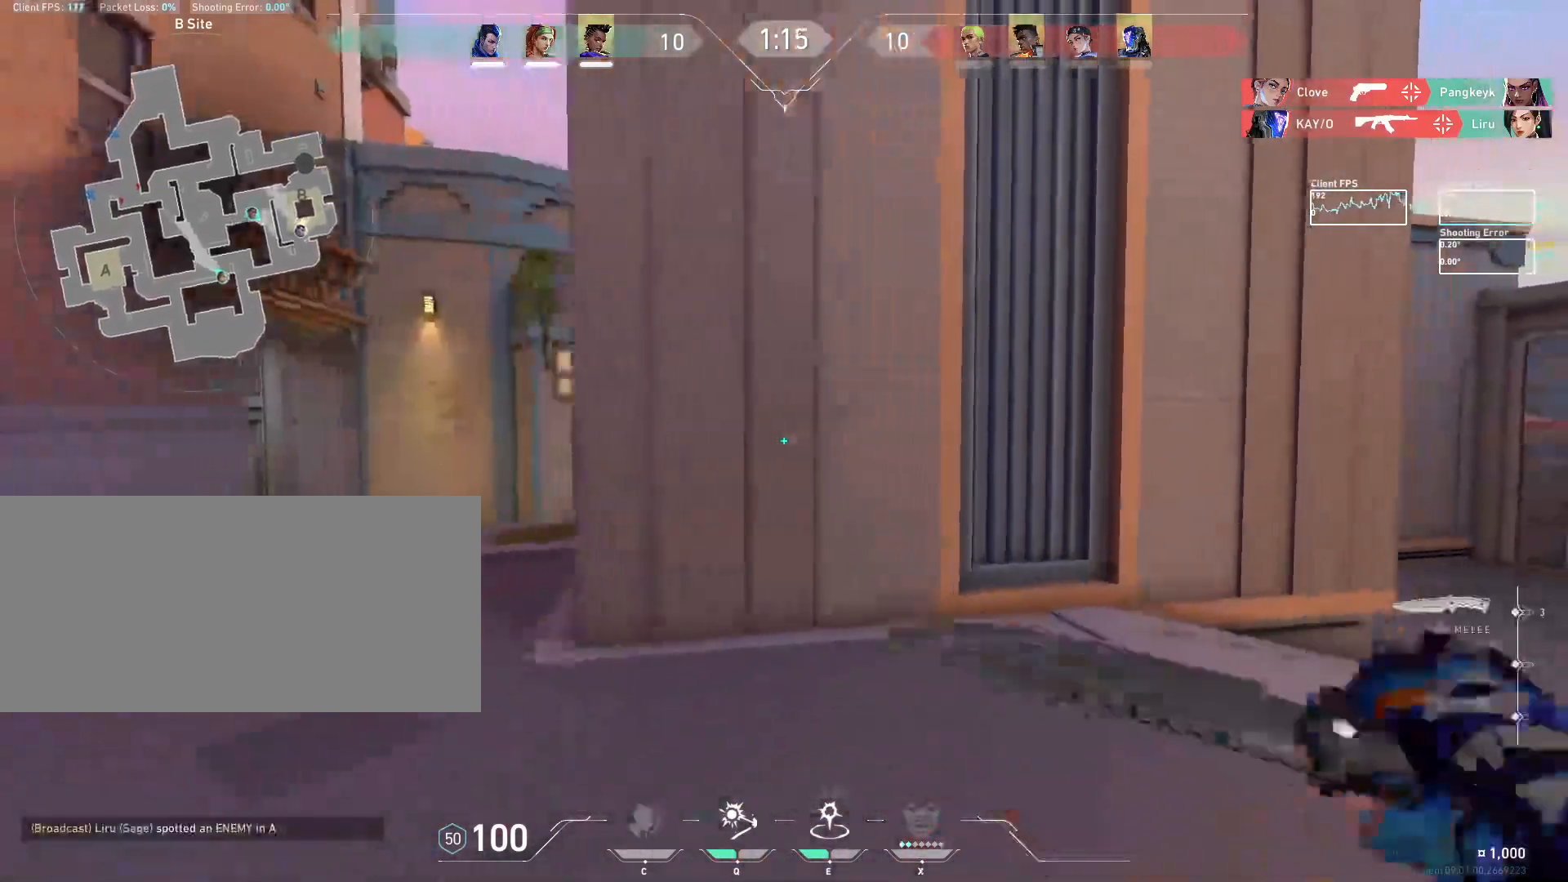
{"keys": ["d", "s"], "mouse": [], "events": [[200, "d", "down"], [383, "a", "up"]]}
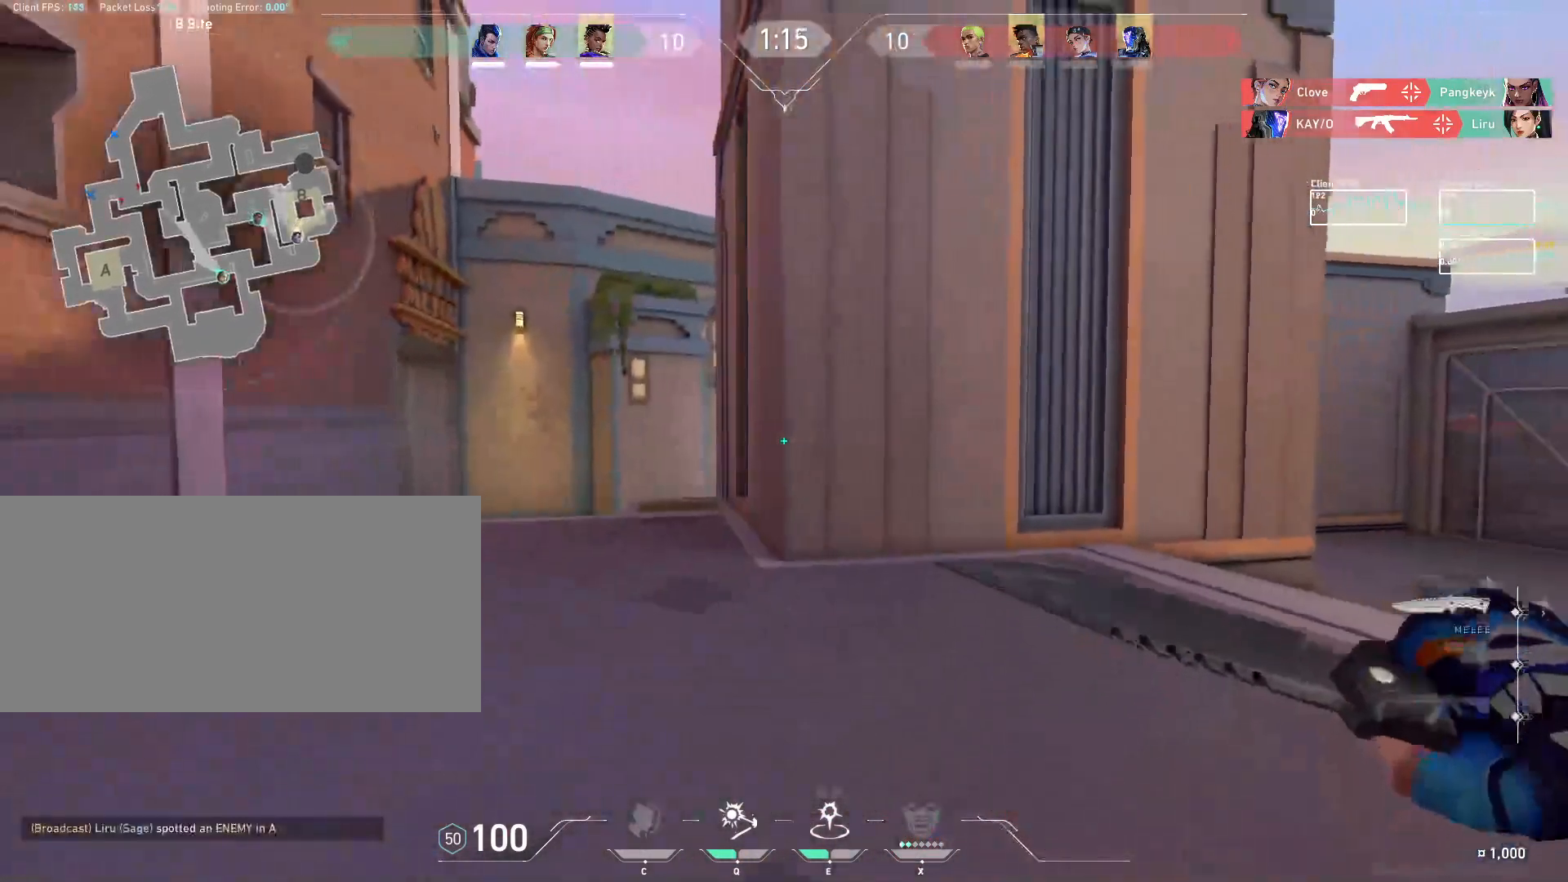
{"keys": ["d", "s"], "mouse": [], "events": [[83, "d", "up"], [200, "e", "down"], [383, "e", "up"], [483, "d", "down"]]}
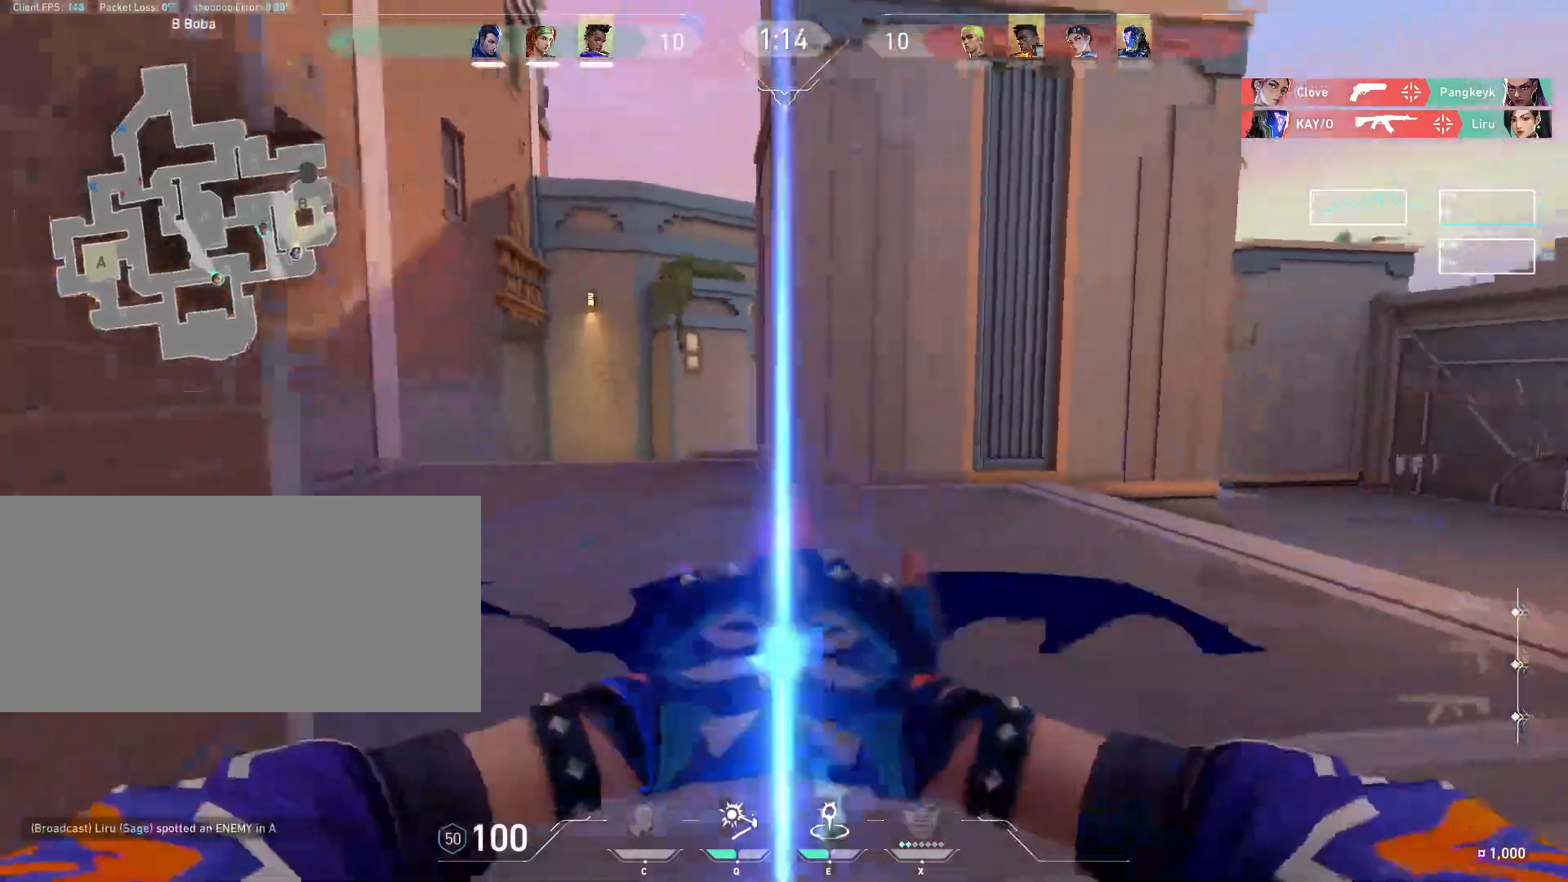
{"keys": ["a", "d", "s"], "mouse": [], "events": [[117, "a", "down"]]}
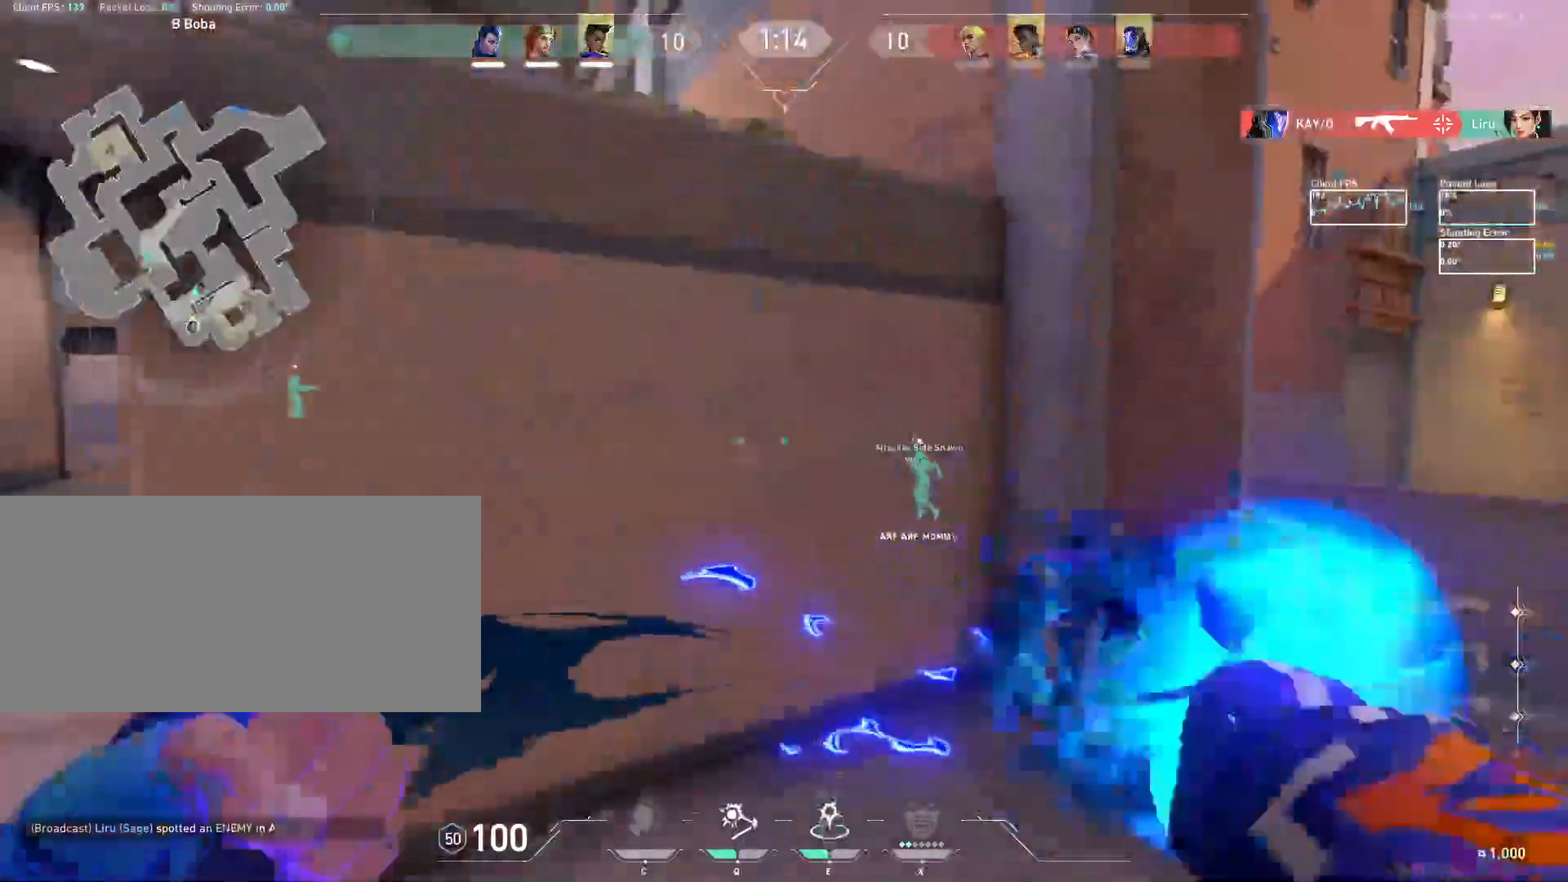
{"keys": [], "mouse": [], "events": [[17, "d", "up"], [217, "s", "up"], [367, "a", "up"]]}
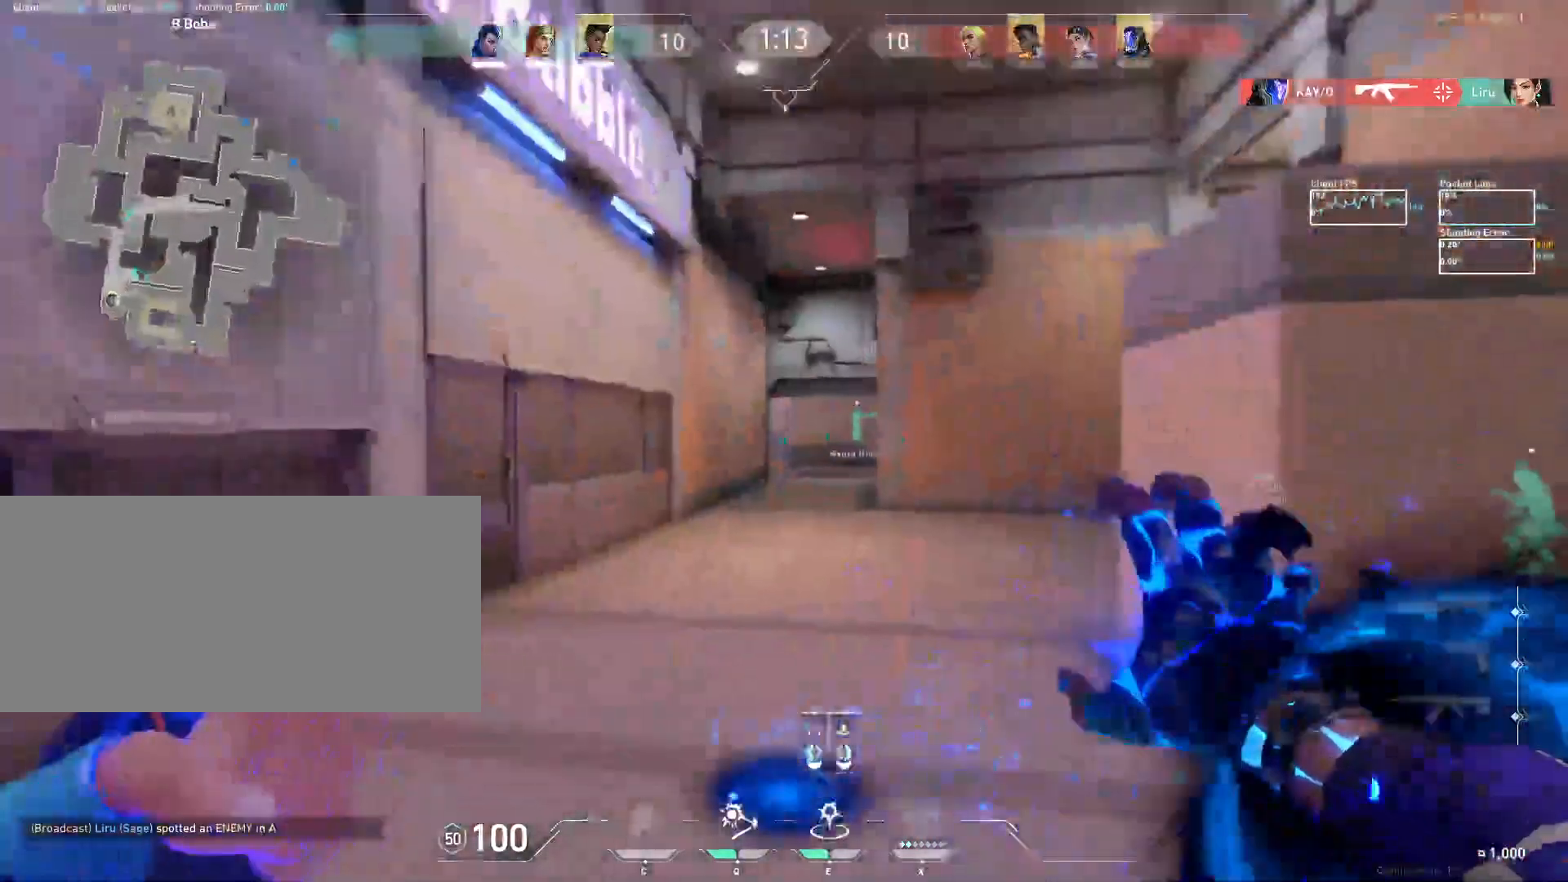
{"keys": ["d", "w"], "mouse": [], "events": [[200, "mouse_left", "down"], [267, "mouse_left", "up"], [283, "d", "down"], [367, "w", "down"]]}
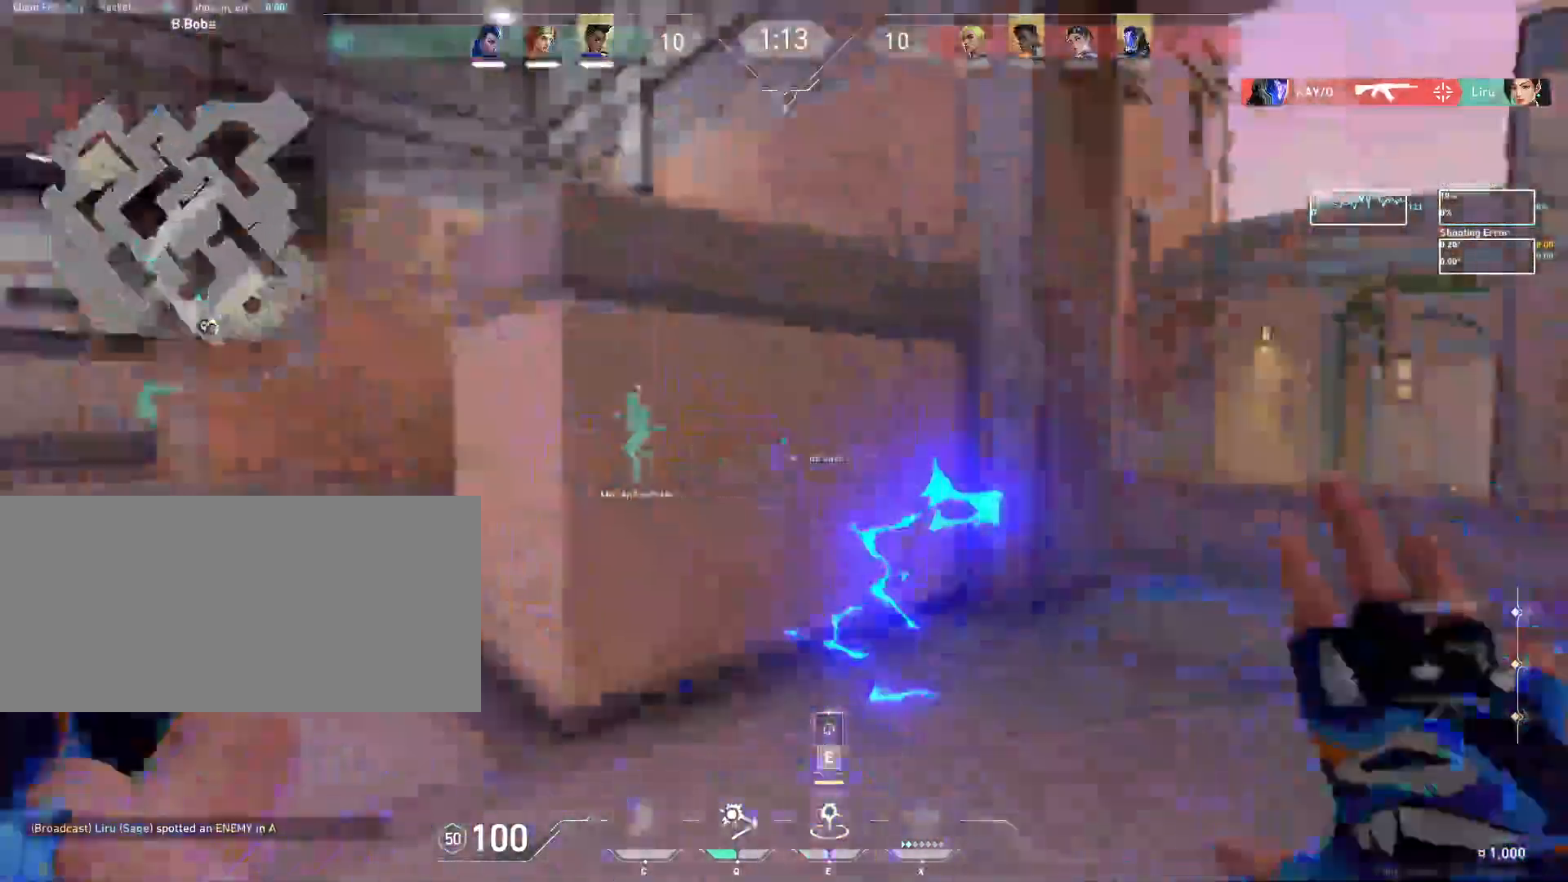
{"keys": ["shift", "w"], "mouse": [], "events": [[17, "shift", "down"], [433, "d", "up"]]}
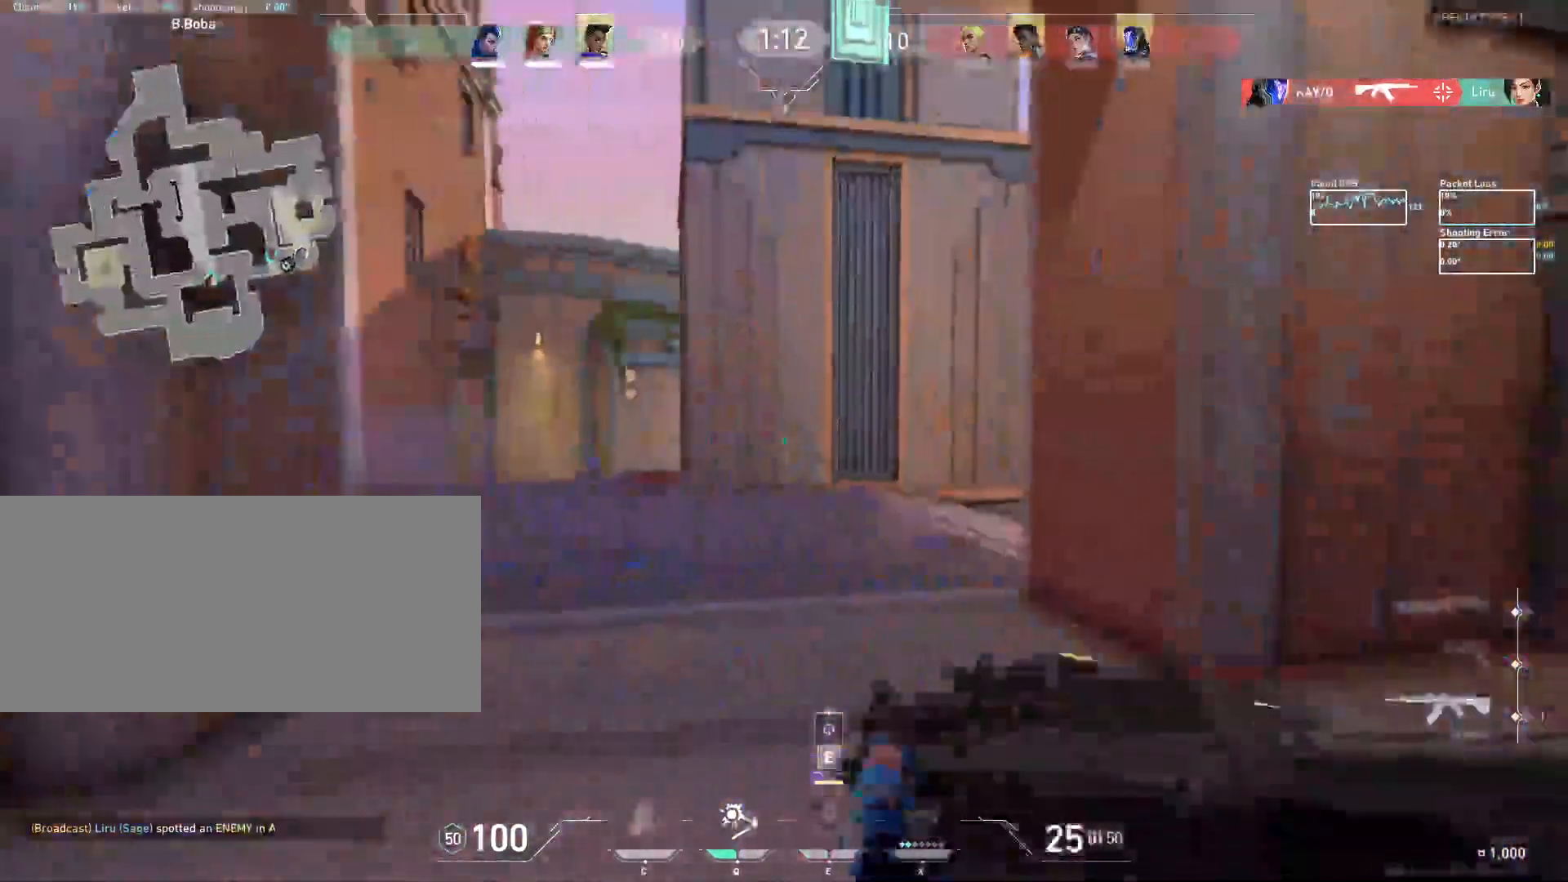
{"keys": ["a", "shift", "w"], "mouse": [], "events": [[467, "a", "down"]]}